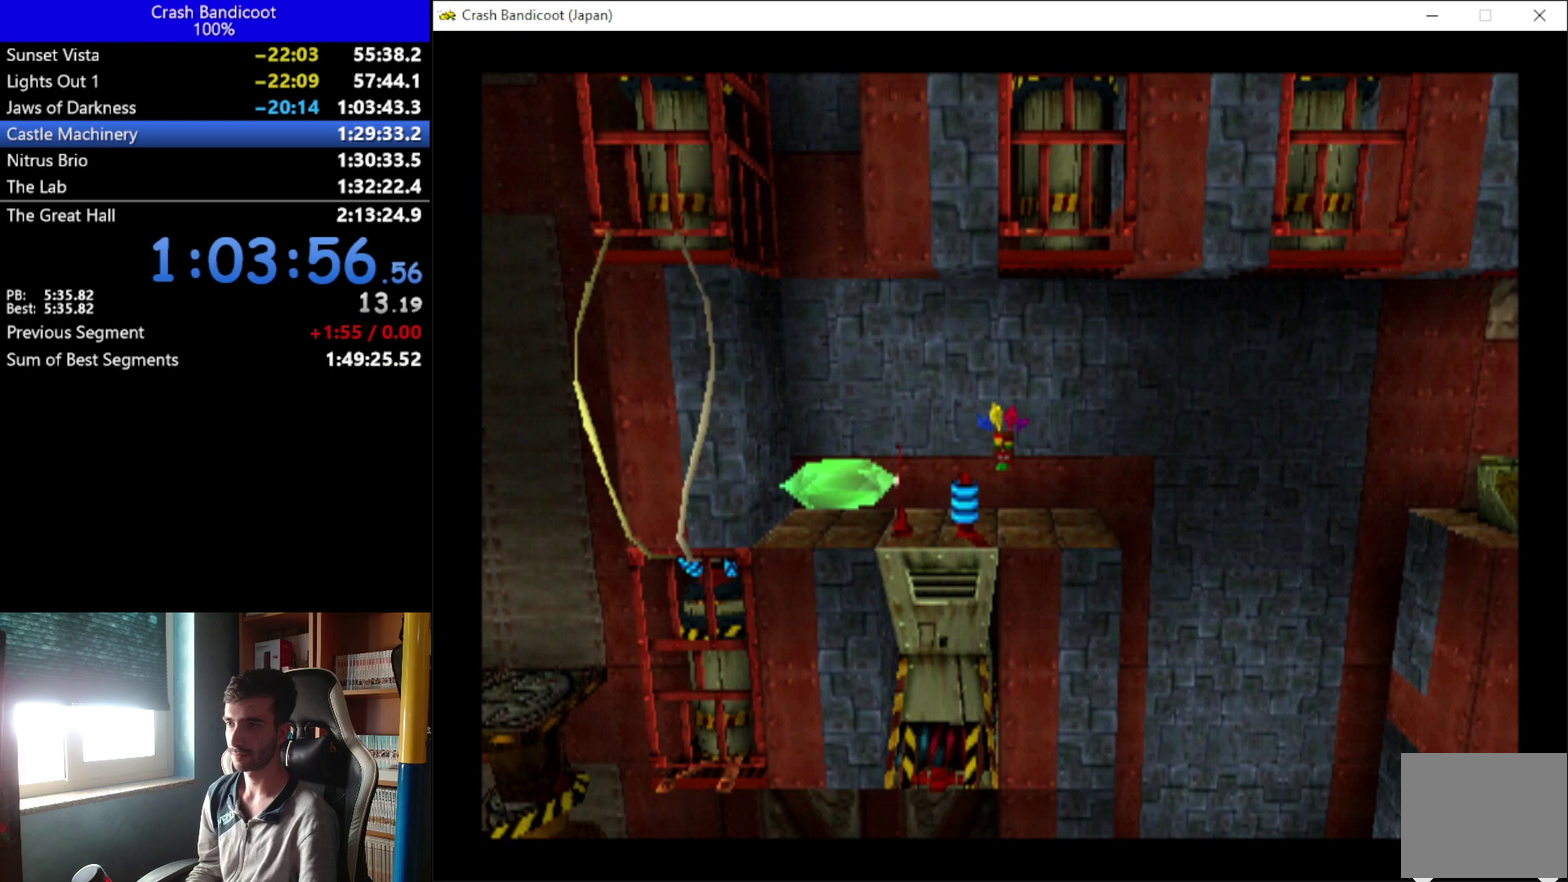
Gameplay with a controller (Xbox layout); each line is a JSON object with the inputs held at the frame after it. "events" lists button and stick changes between this image and that frame as [ms after this image, input, new state], when the widget could be followed in between. Not read: R3 right_stick.
{"buttons": ["DPAD_RIGHT"], "left_stick": "center", "events": [[200, "DPAD_RIGHT", "down"]]}
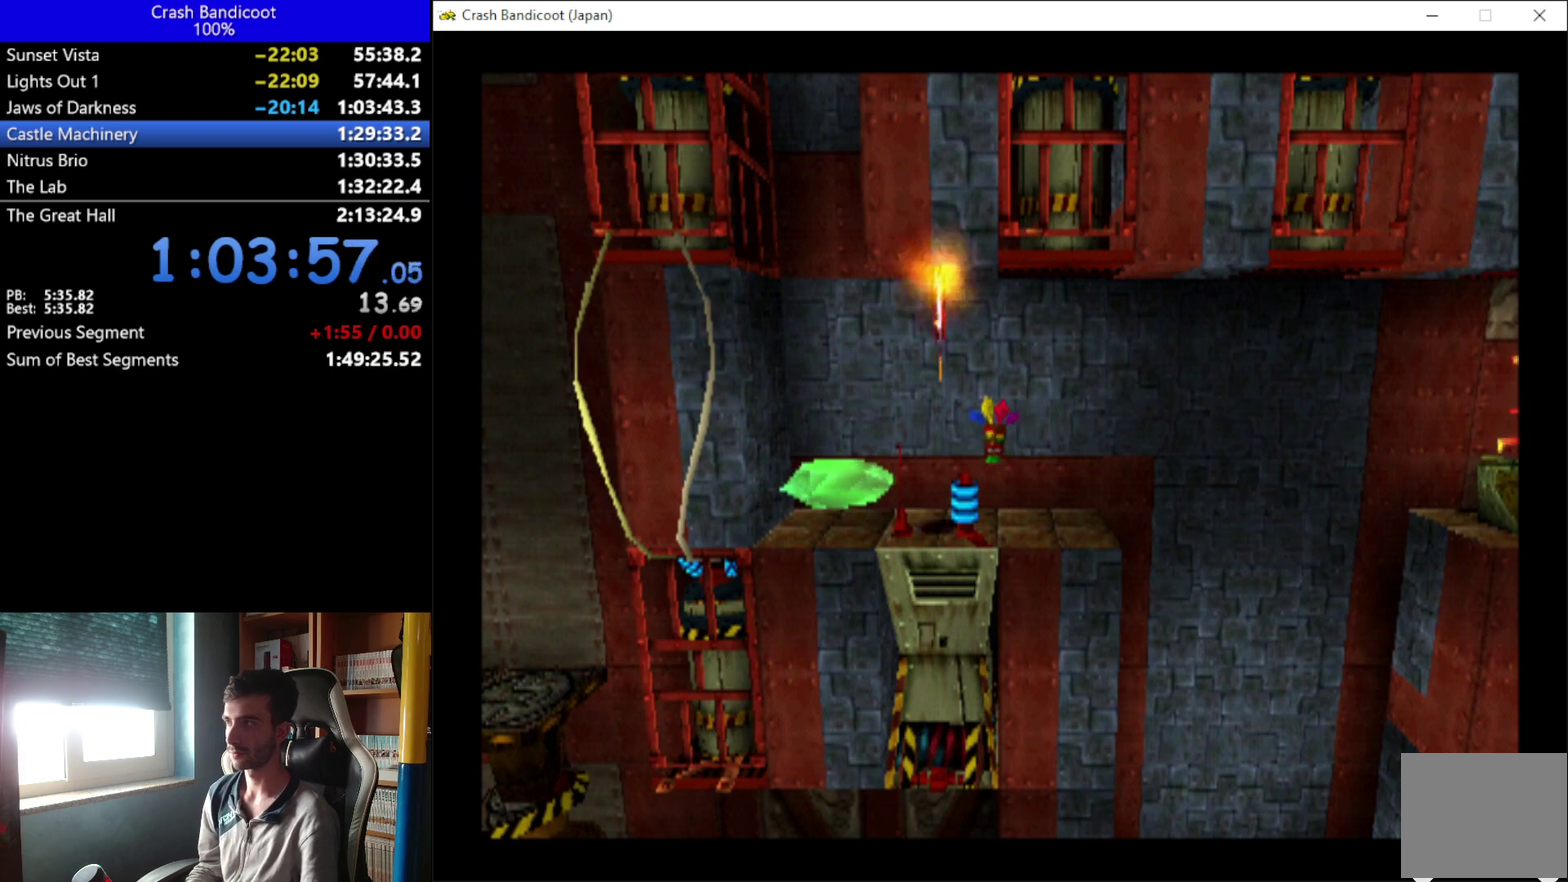
{"buttons": ["DPAD_RIGHT"], "left_stick": "center", "events": []}
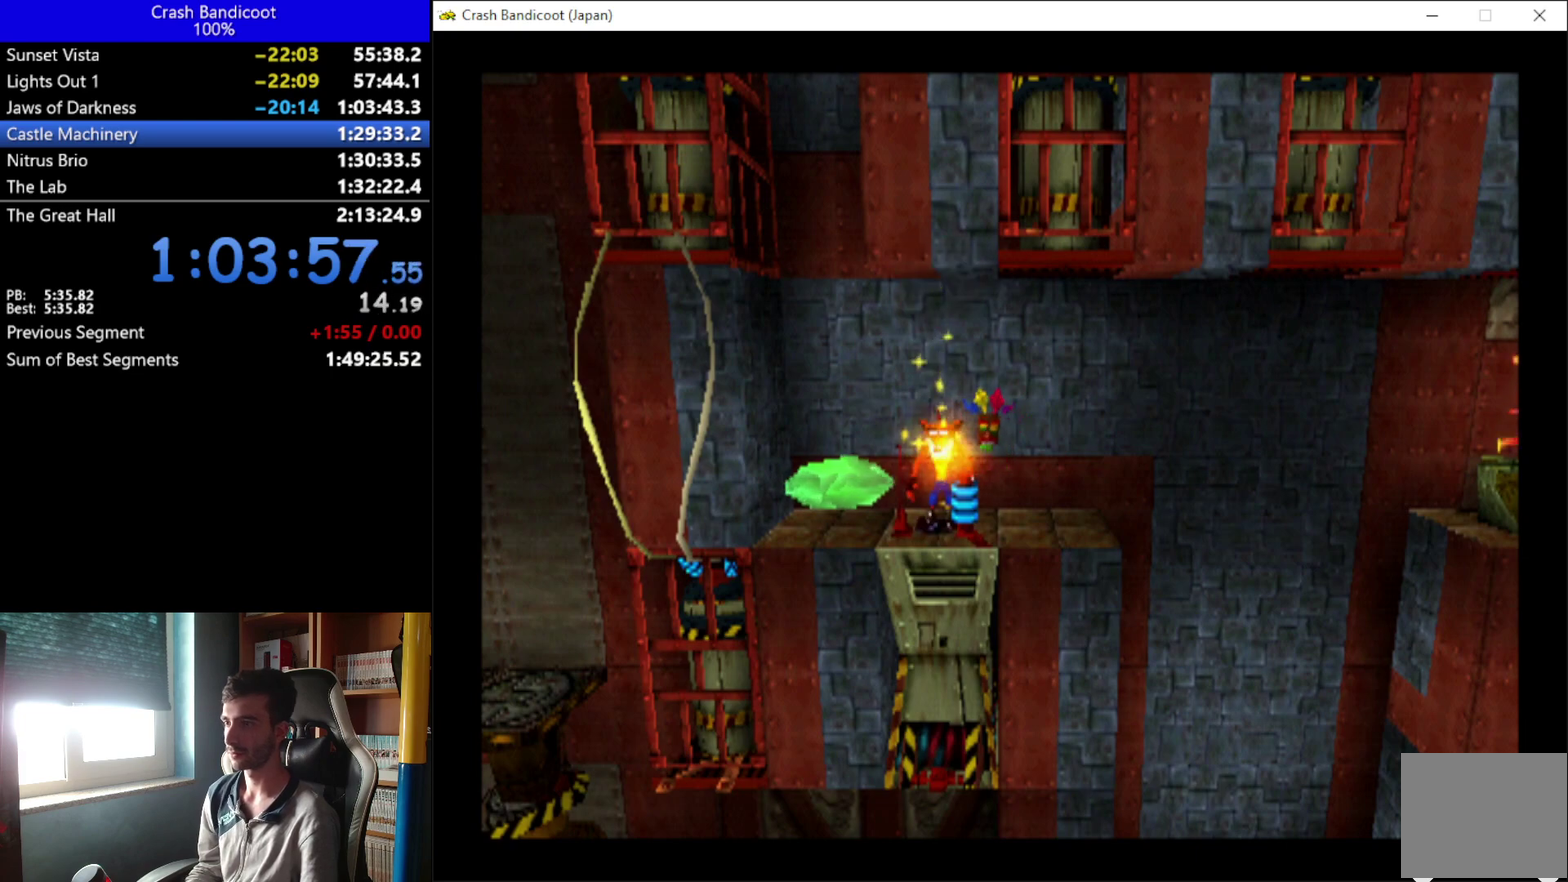
{"buttons": ["X", "DPAD_RIGHT"], "left_stick": "center", "events": [[433, "X", "down"]]}
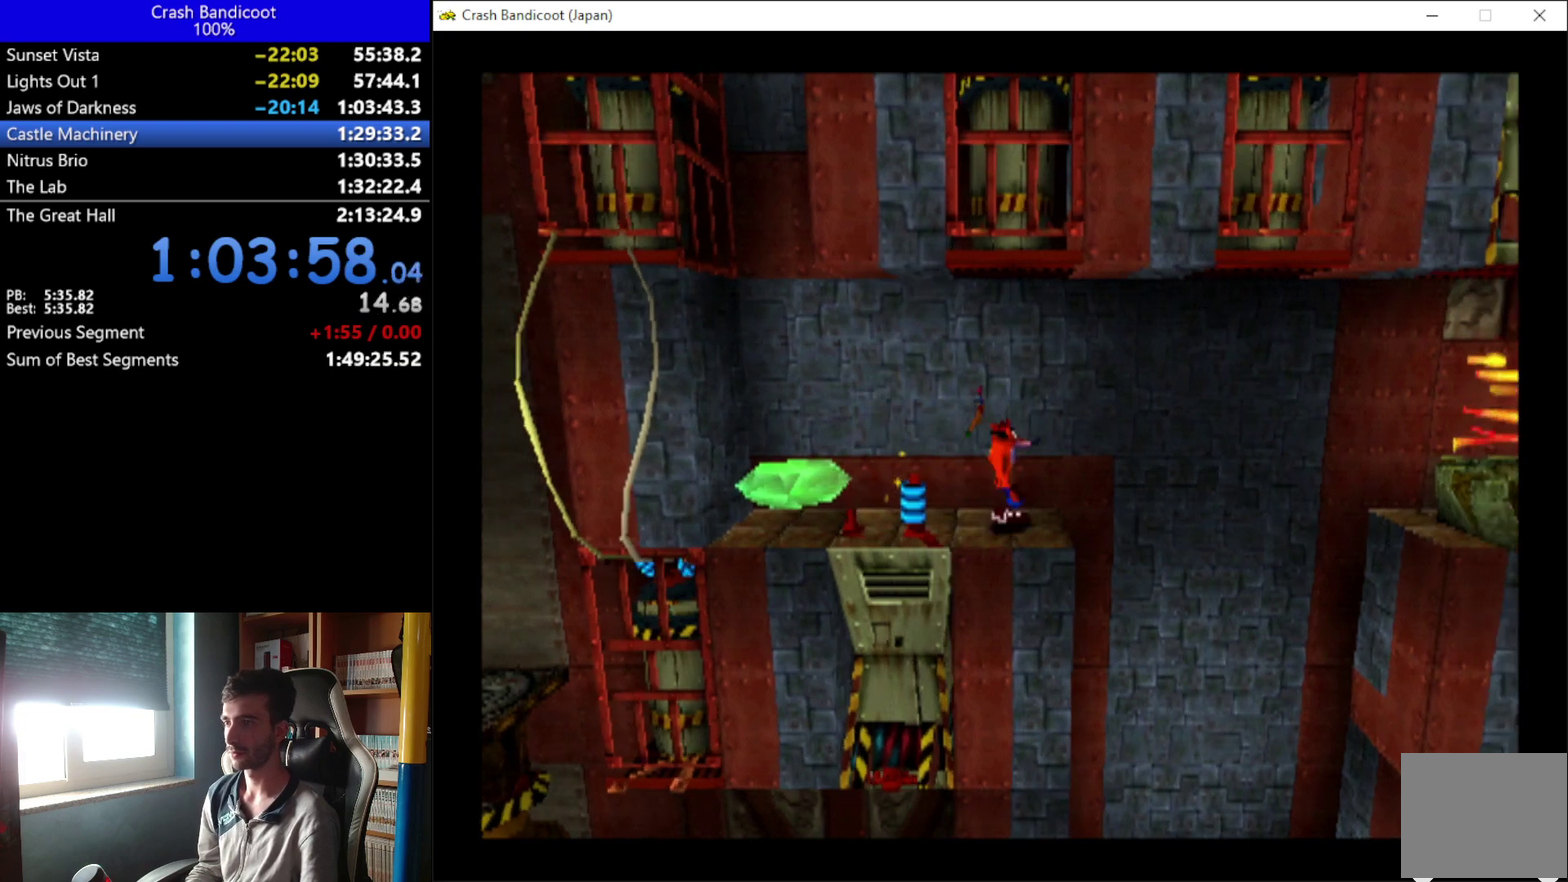
{"buttons": ["DPAD_LEFT"], "left_stick": "center", "events": [[67, "X", "up"], [300, "DPAD_RIGHT", "up"], [333, "DPAD_DOWN", "down"], [367, "DPAD_LEFT", "down"], [400, "DPAD_DOWN", "up"]]}
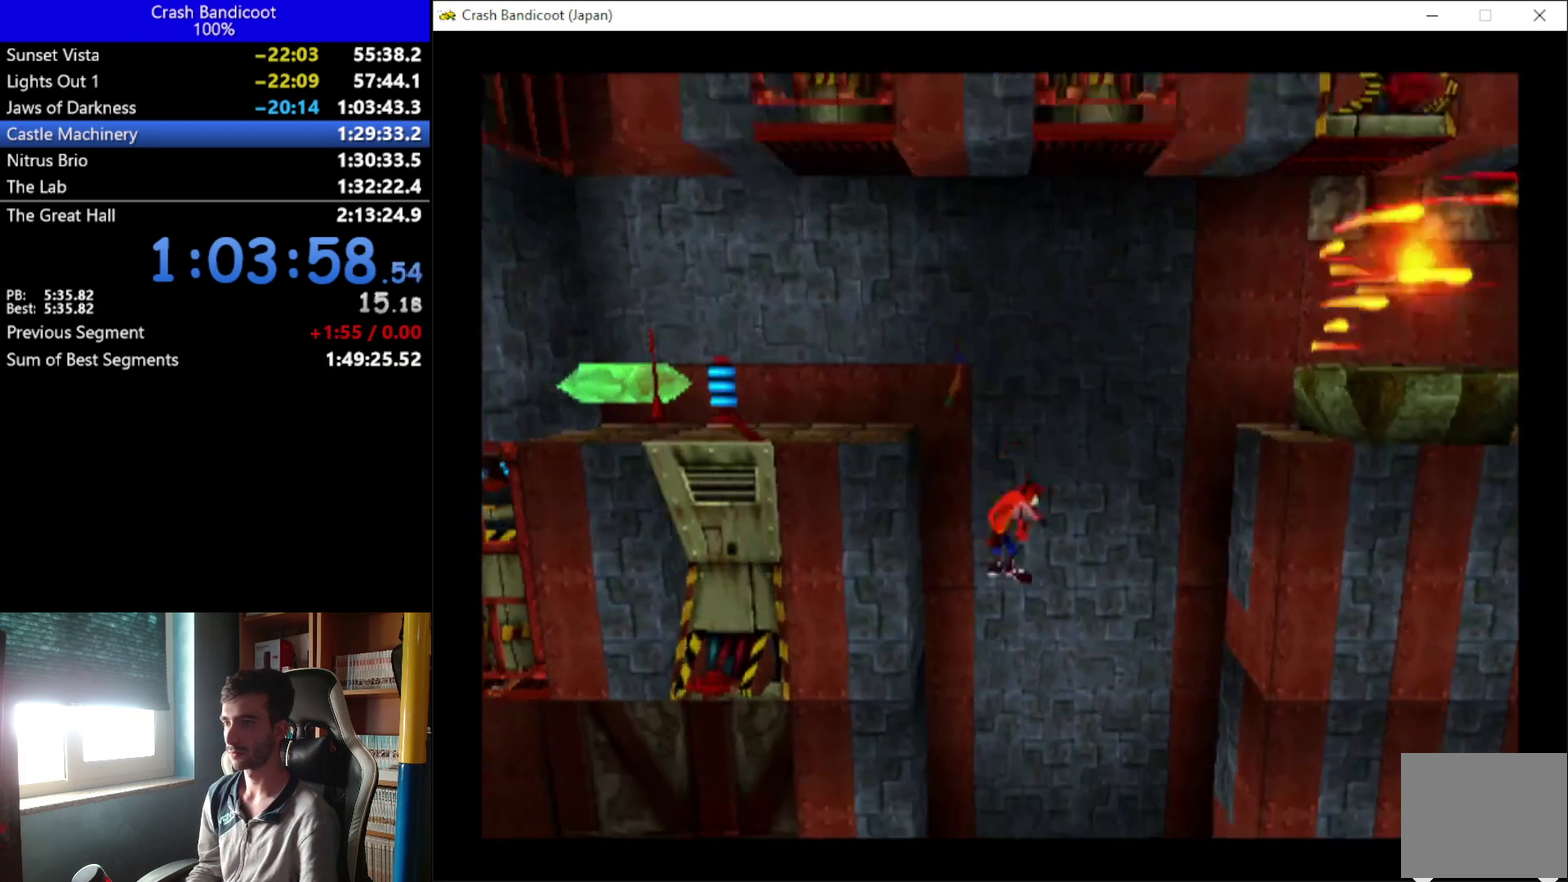
{"buttons": ["DPAD_LEFT"], "left_stick": "center", "events": [[33, "DPAD_UP", "down"], [267, "DPAD_UP", "up"]]}
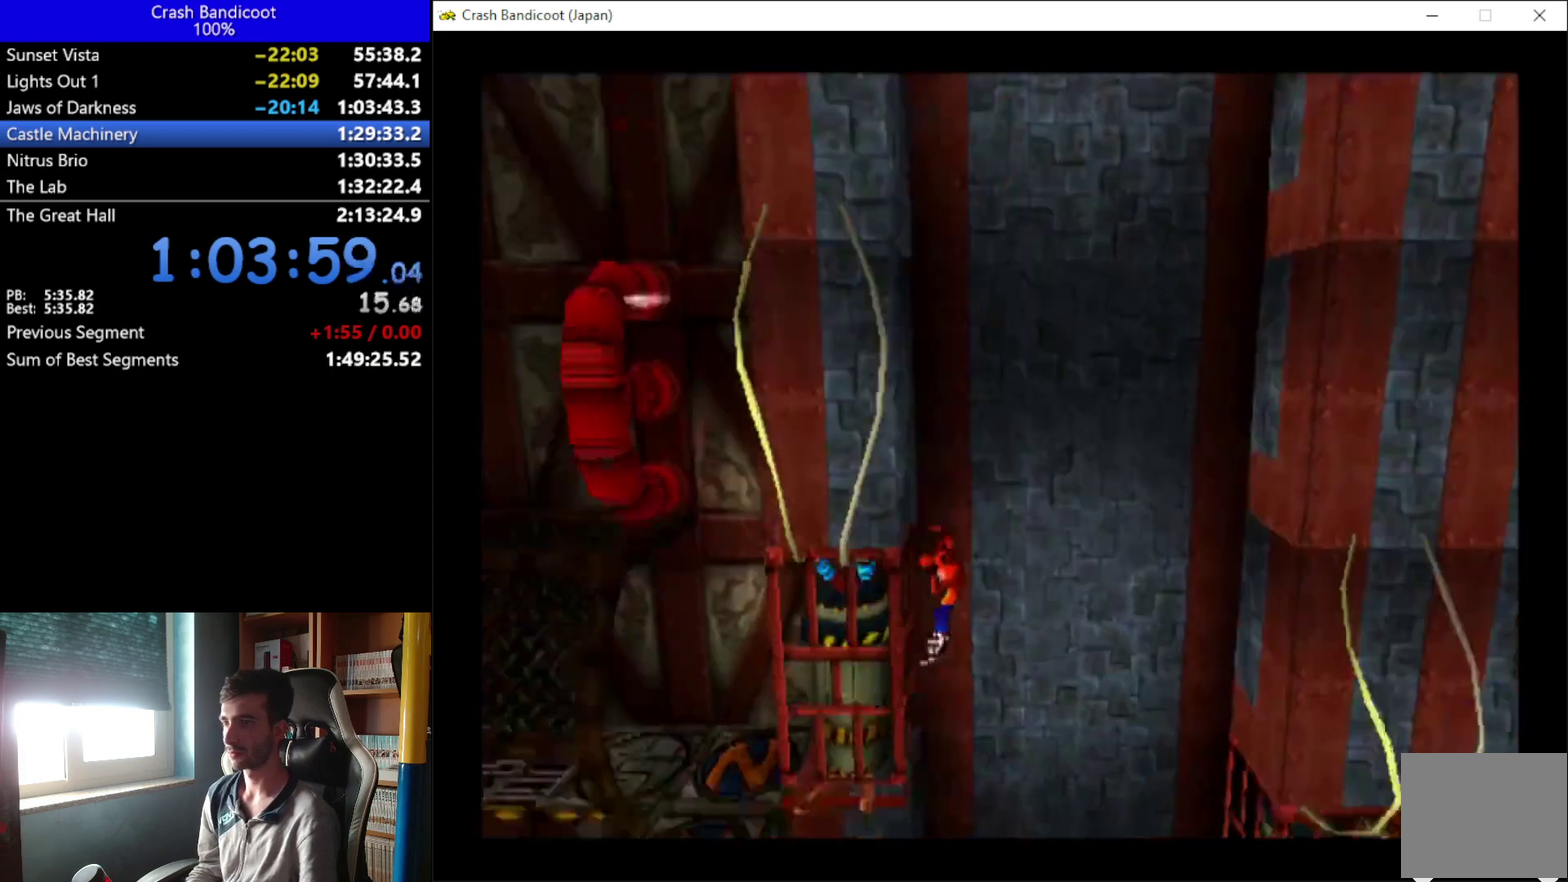
{"buttons": [], "left_stick": "center", "events": [[300, "DPAD_LEFT", "up"]]}
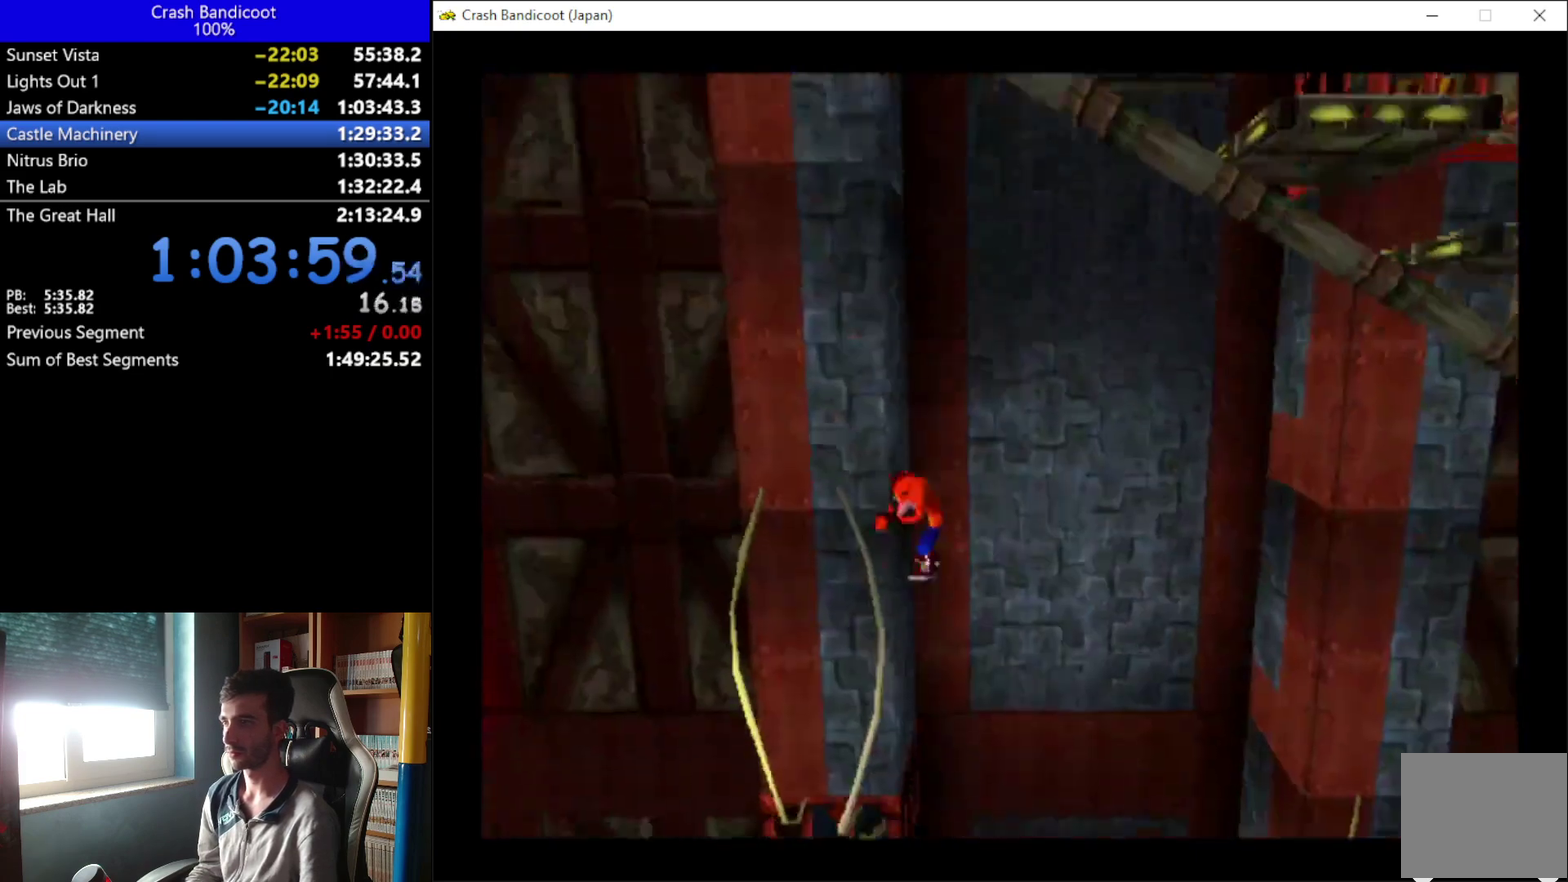
{"buttons": [], "left_stick": "center", "events": [[33, "DPAD_LEFT", "down"], [500, "DPAD_LEFT", "up"]]}
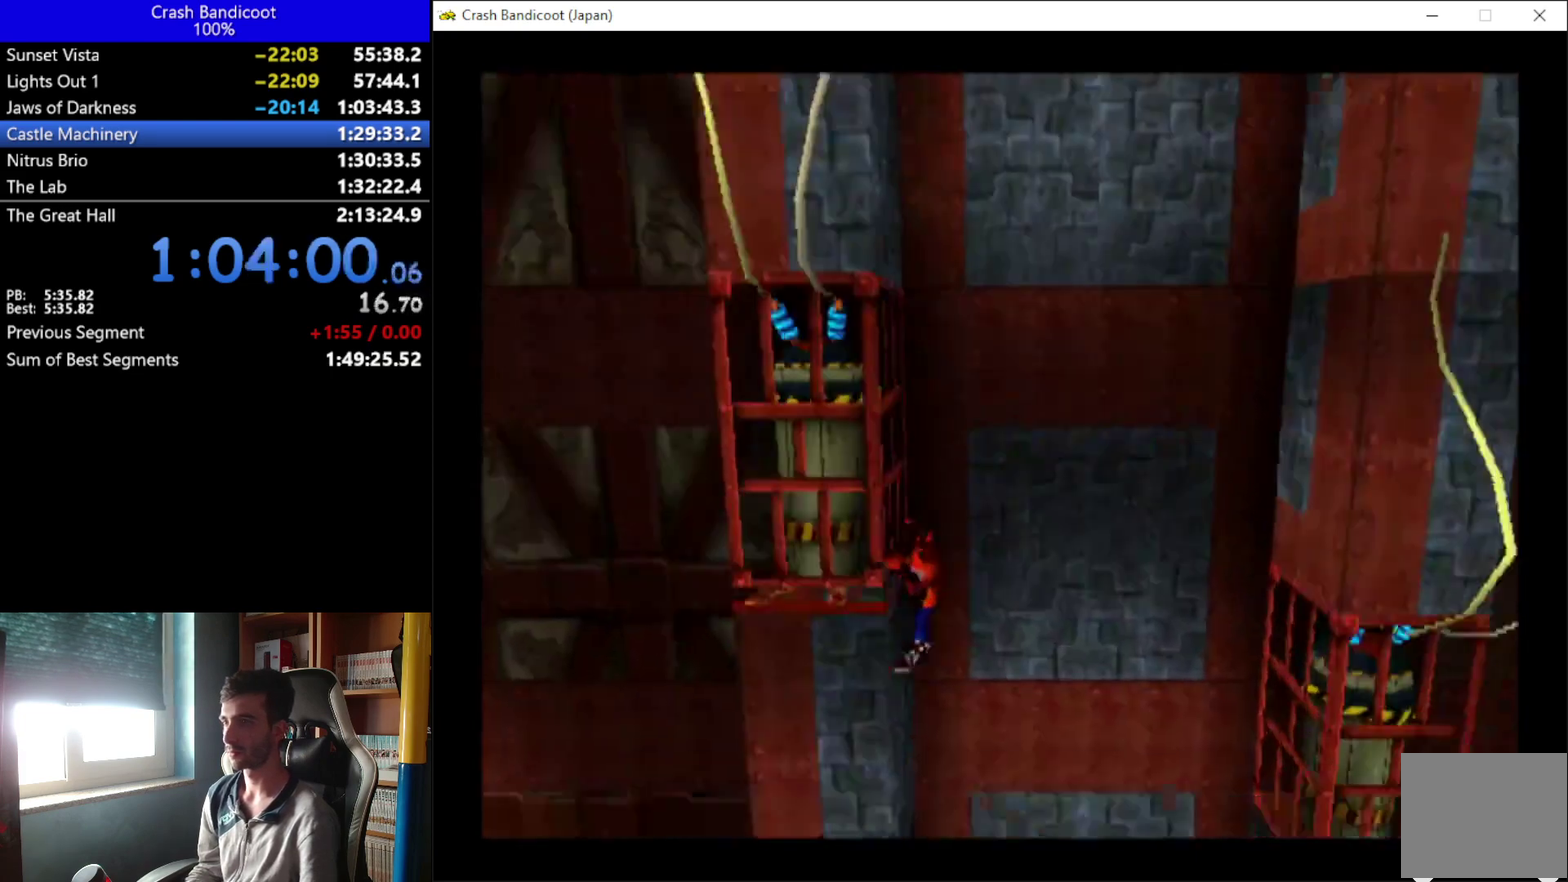
{"buttons": ["DPAD_LEFT"], "left_stick": "center", "events": [[33, "DPAD_RIGHT", "down"], [100, "DPAD_RIGHT", "up"], [133, "DPAD_UP", "down"], [200, "DPAD_LEFT", "down"], [200, "DPAD_UP", "up"]]}
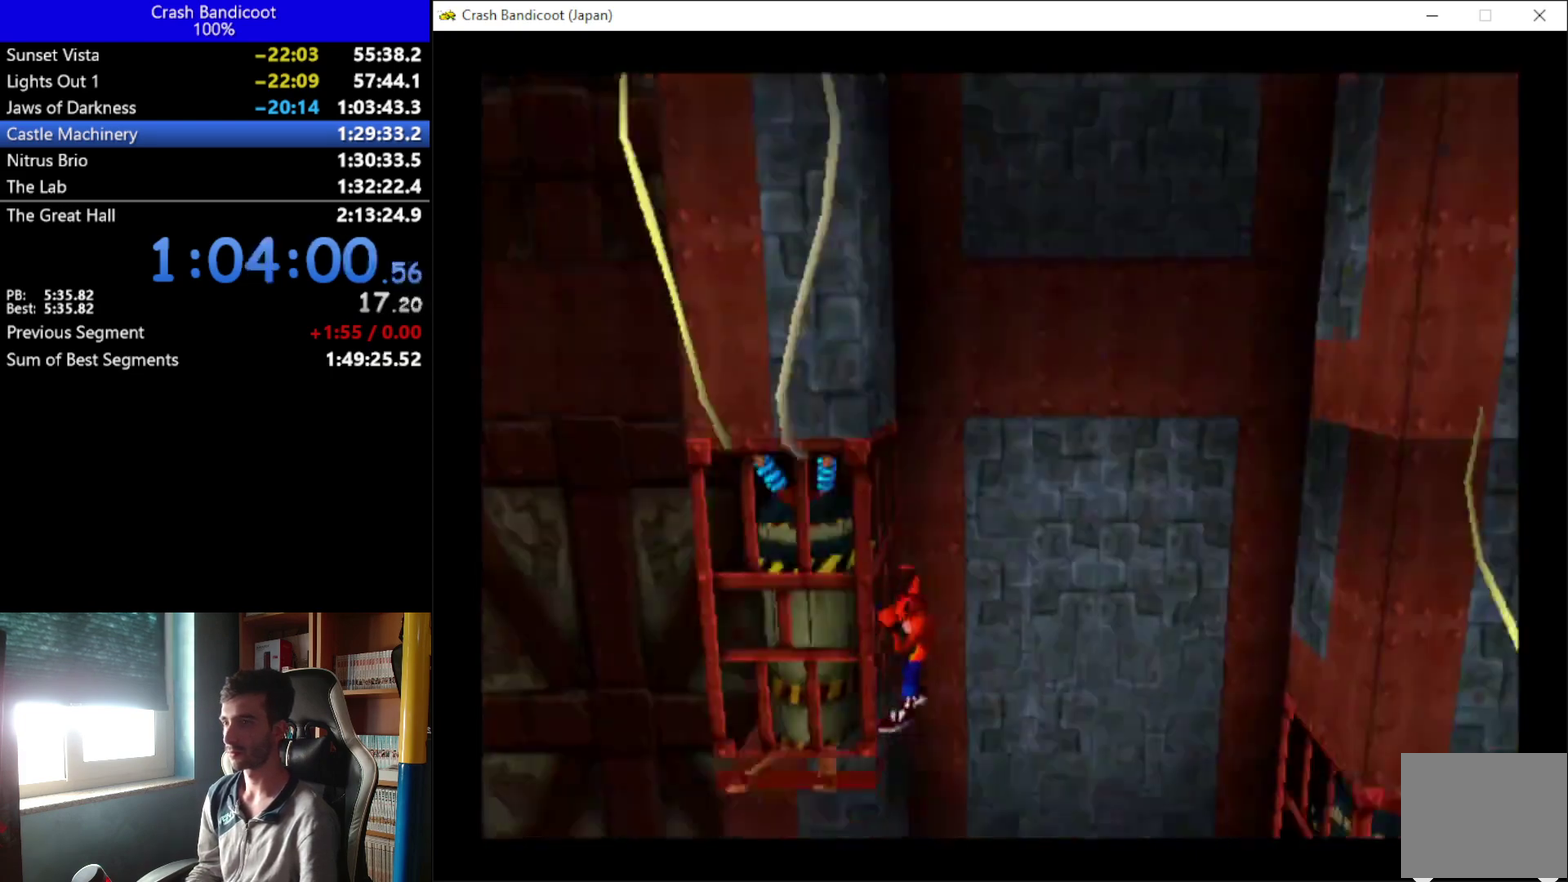
{"buttons": ["DPAD_LEFT"], "left_stick": "center", "events": []}
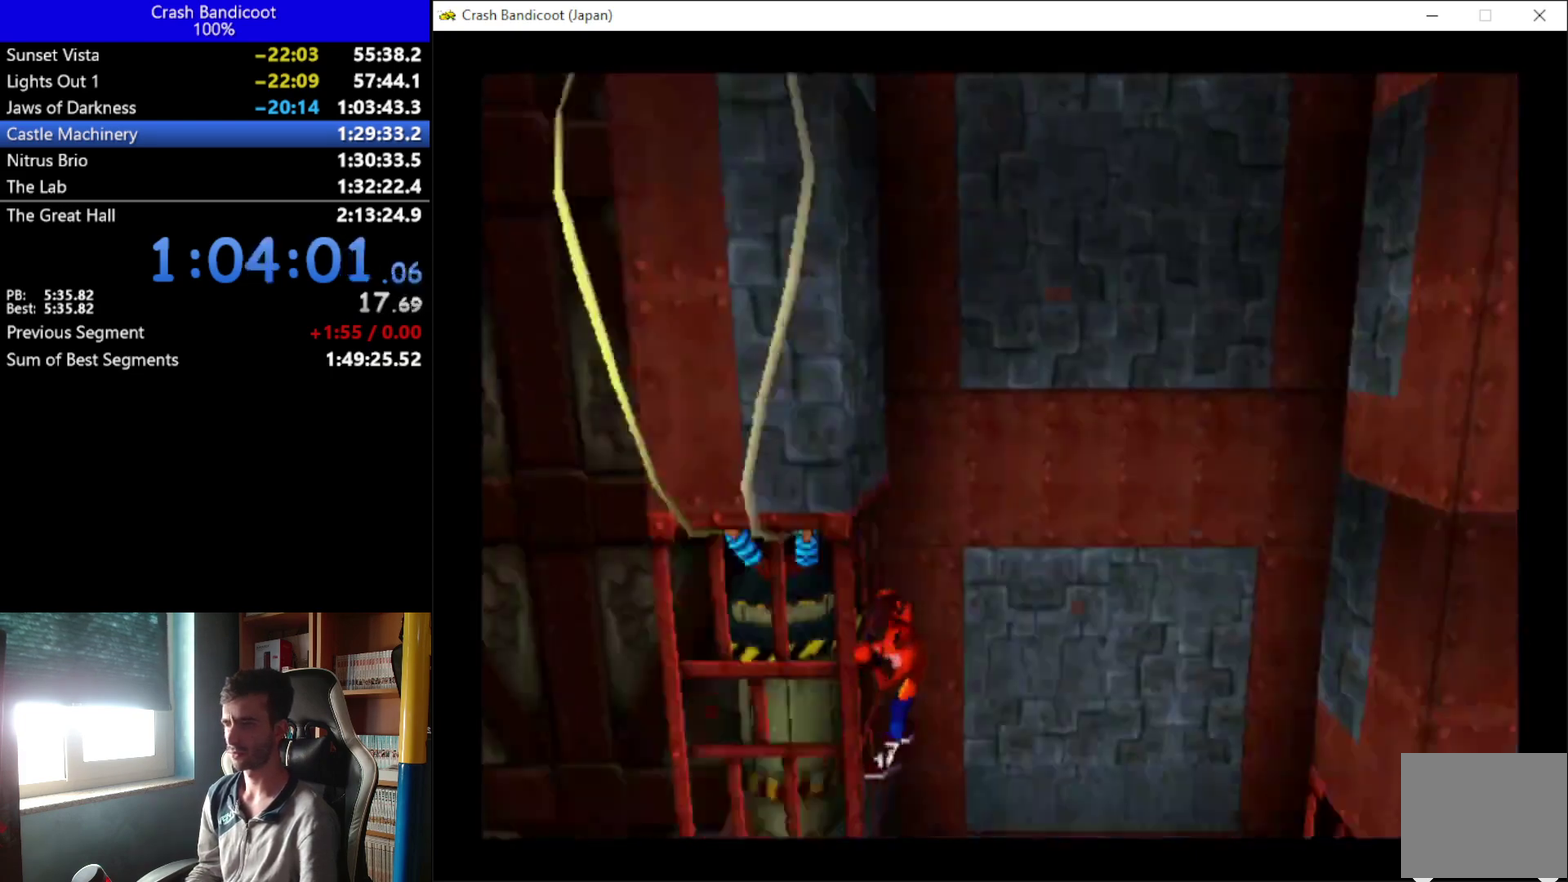
{"buttons": ["DPAD_LEFT"], "left_stick": "center", "events": []}
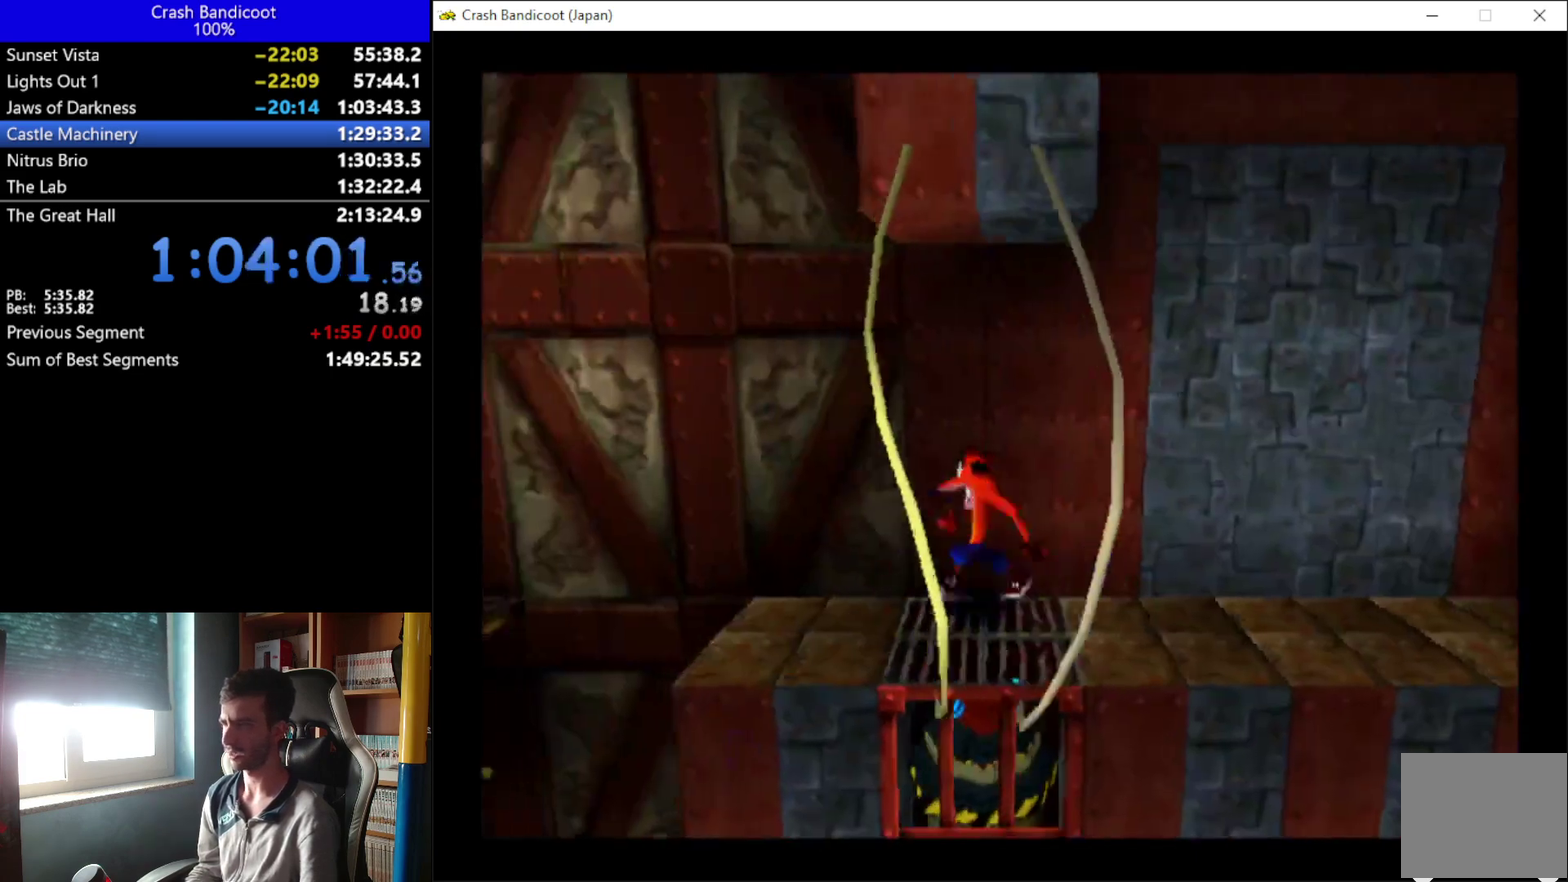
{"buttons": ["A", "DPAD_UP", "DPAD_LEFT"], "left_stick": "center", "events": [[400, "A", "down"], [500, "DPAD_UP", "down"]]}
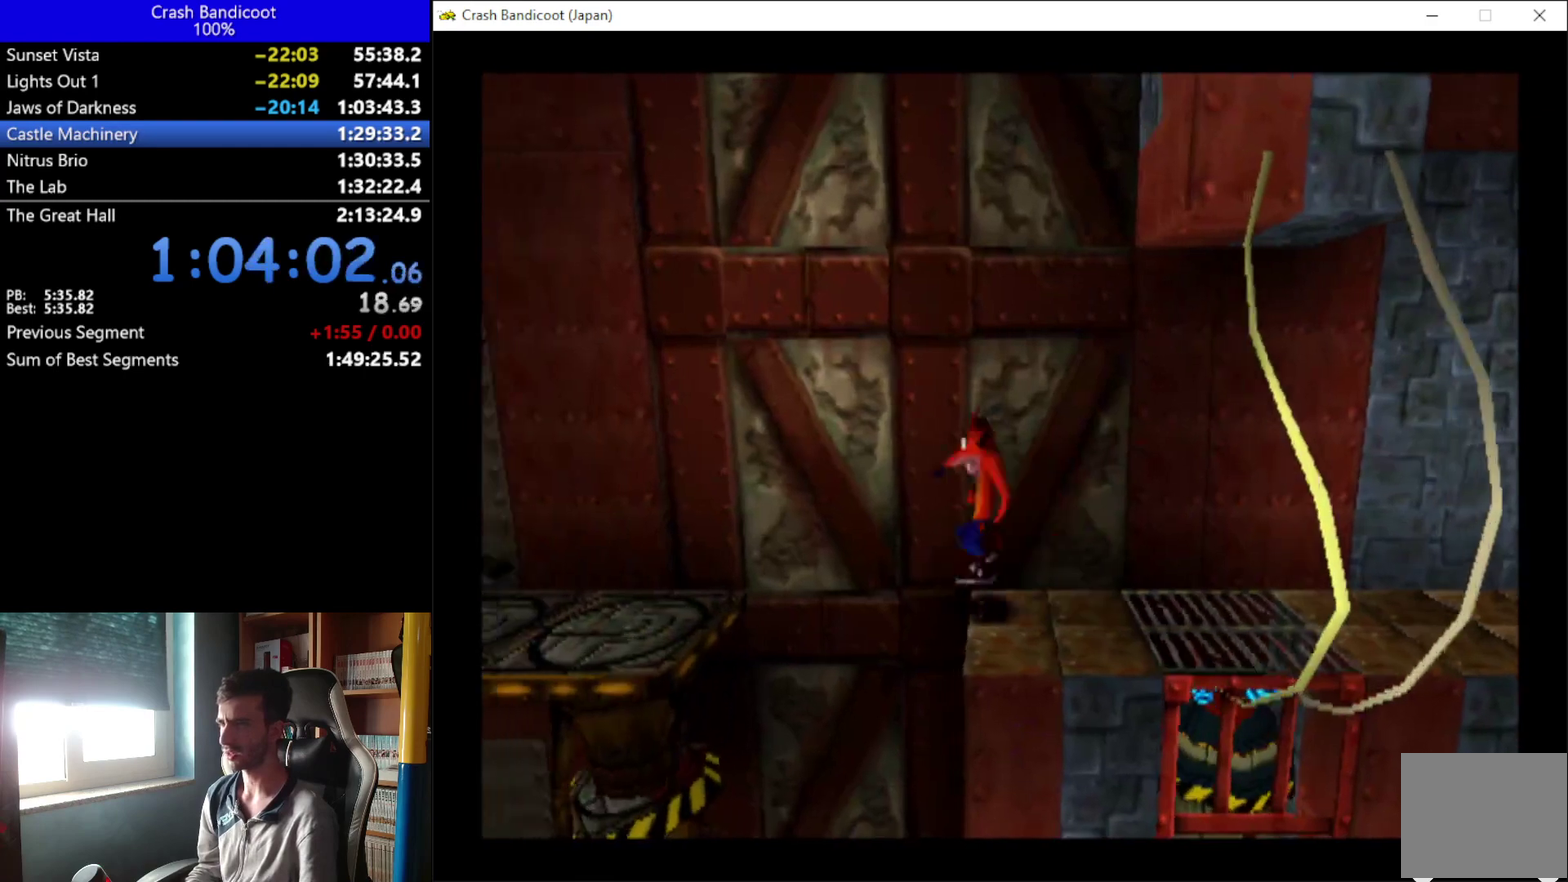
{"buttons": ["DPAD_UP", "DPAD_LEFT"], "left_stick": "center", "events": [[133, "DPAD_UP", "up"], [267, "DPAD_UP", "down"], [367, "DPAD_UP", "up"], [400, "A", "up"], [500, "DPAD_UP", "down"]]}
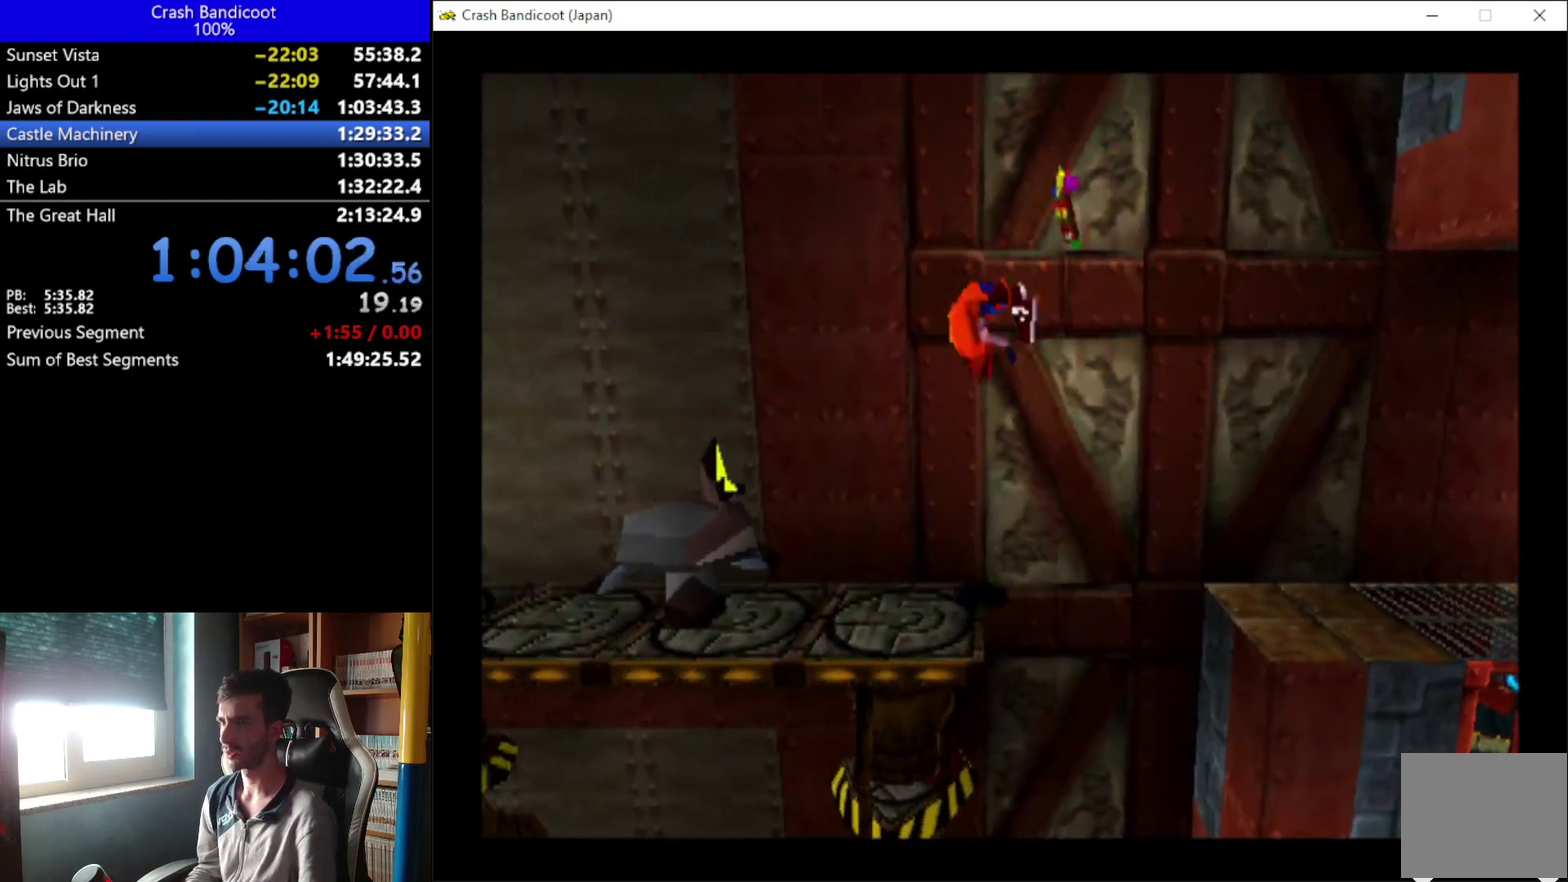
{"buttons": ["DPAD_DOWN", "DPAD_LEFT"], "left_stick": "center", "events": [[67, "DPAD_UP", "up"], [100, "DPAD_DOWN", "down"], [100, "X", "down"], [167, "DPAD_DOWN", "up"], [200, "DPAD_UP", "down"], [200, "X", "up"], [267, "DPAD_UP", "up"], [300, "A", "down"], [300, "DPAD_DOWN", "down"], [367, "DPAD_DOWN", "up"], [400, "DPAD_UP", "down"], [433, "A", "up"], [500, "DPAD_DOWN", "down"], [500, "DPAD_UP", "up"]]}
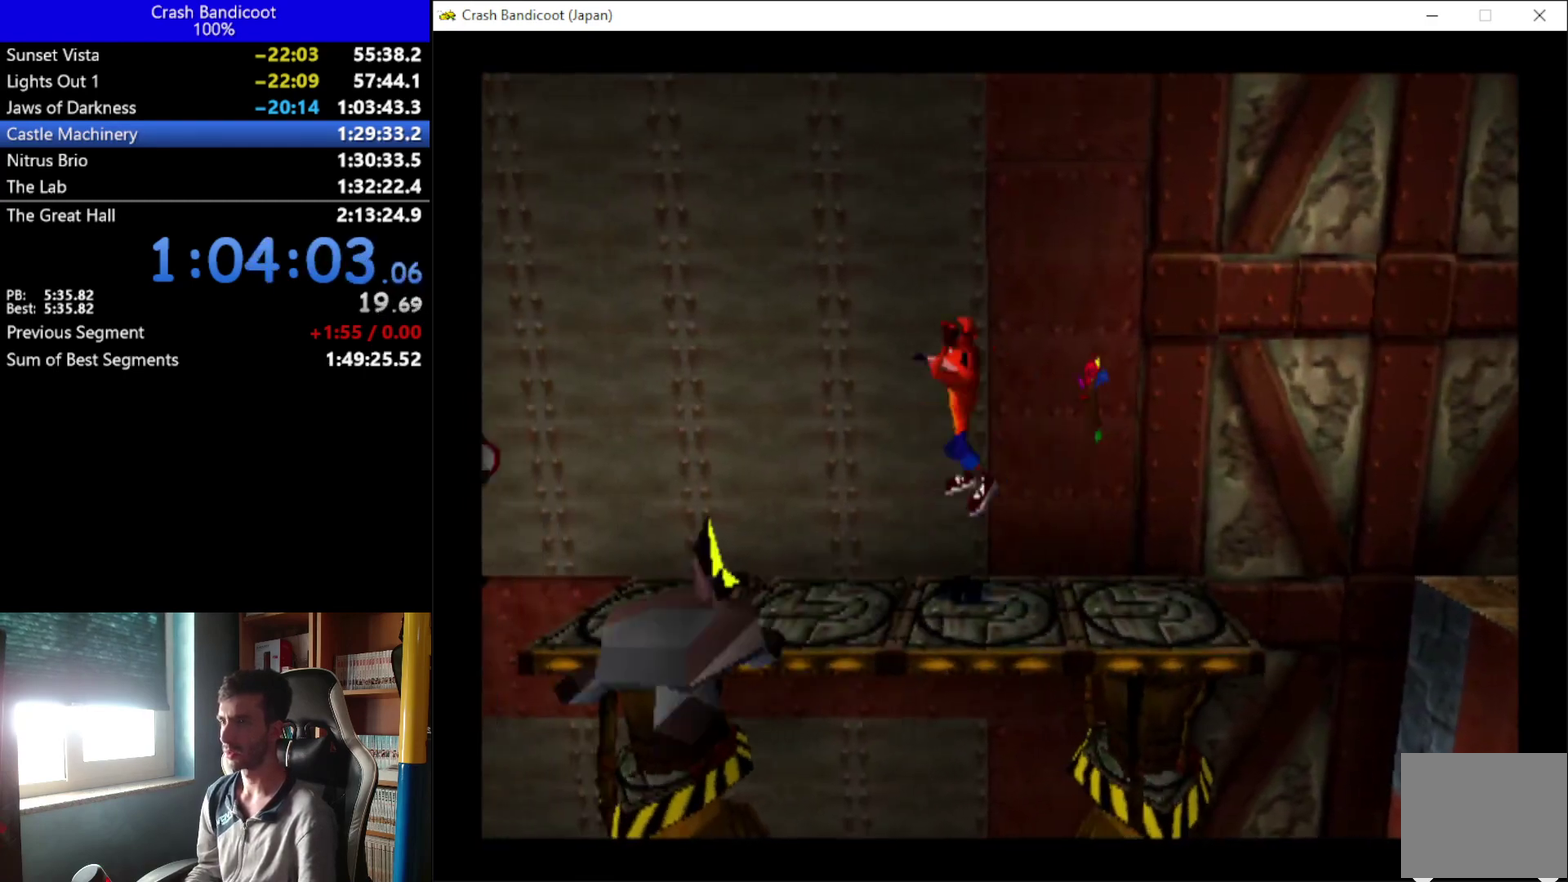
{"buttons": ["DPAD_LEFT"], "left_stick": "center", "events": [[100, "DPAD_DOWN", "up"], [133, "DPAD_UP", "down"], [233, "DPAD_UP", "up"]]}
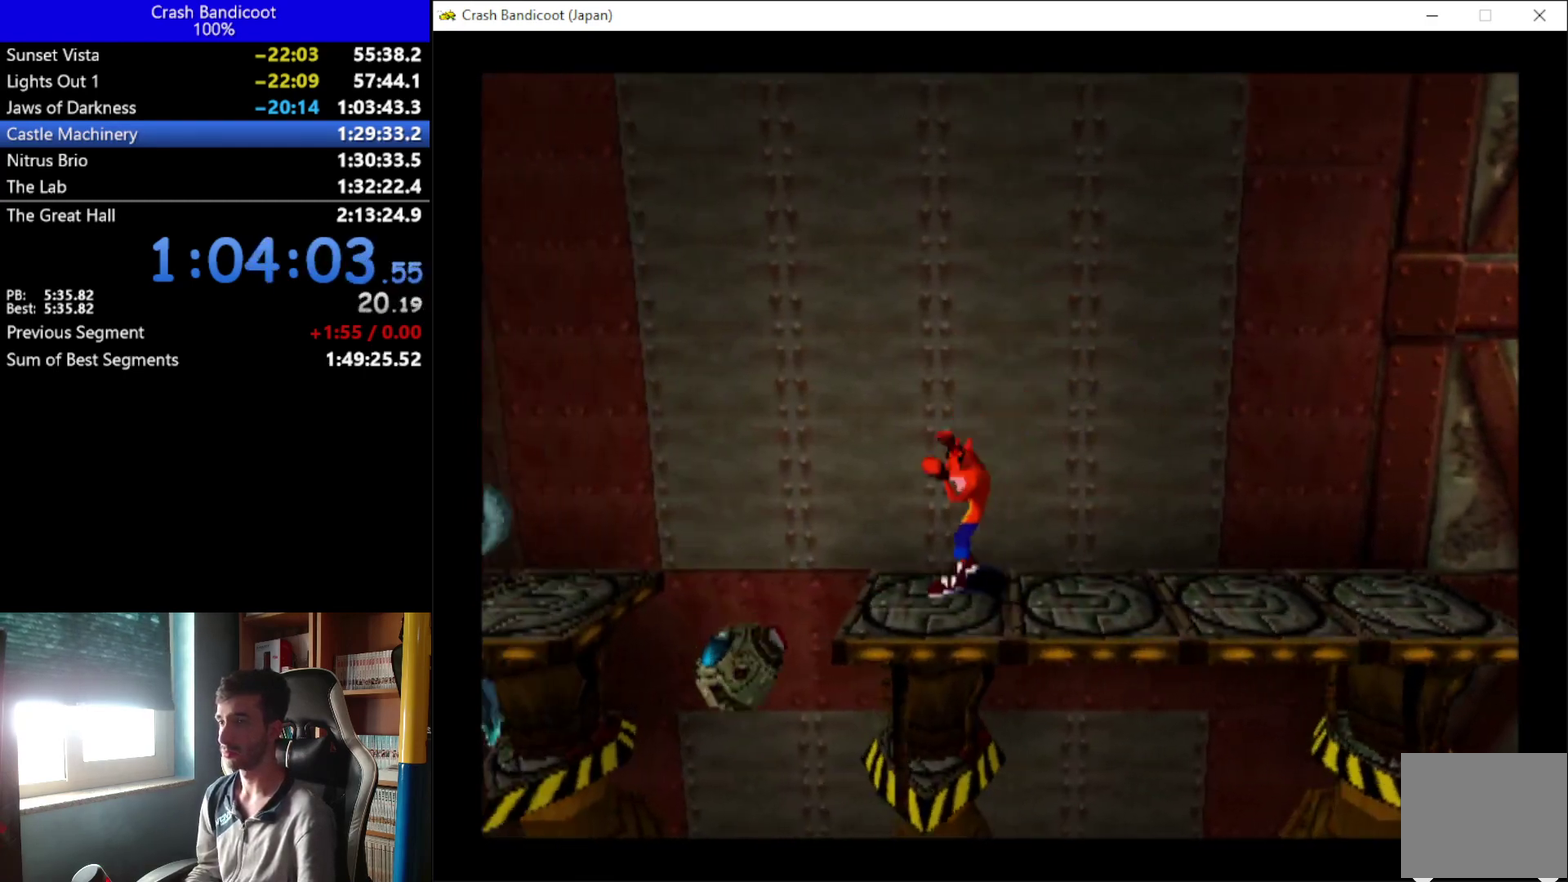
{"buttons": ["A", "DPAD_UP", "DPAD_LEFT"], "left_stick": "center", "events": [[100, "A", "down"], [100, "DPAD_DOWN", "down"], [200, "DPAD_DOWN", "up"], [233, "DPAD_UP", "down"], [333, "DPAD_UP", "up"], [367, "DPAD_DOWN", "down"], [433, "DPAD_DOWN", "up"], [467, "DPAD_UP", "down"]]}
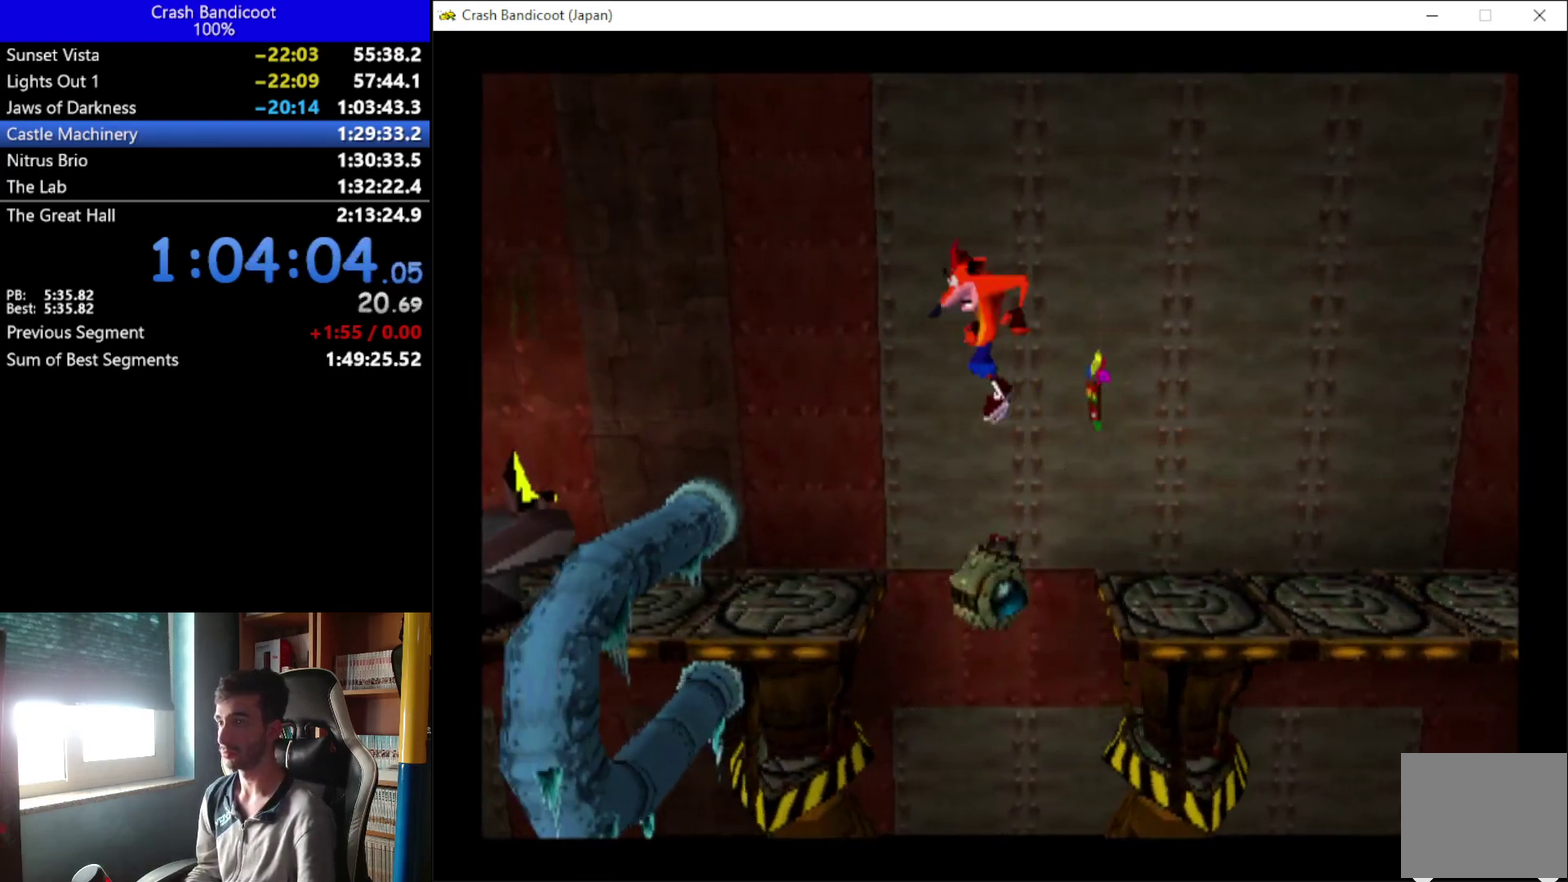
{"buttons": ["A", "DPAD_UP", "DPAD_LEFT"], "left_stick": "center", "events": [[33, "A", "up"], [67, "DPAD_UP", "up"], [100, "DPAD_DOWN", "down"], [167, "DPAD_DOWN", "up"], [233, "DPAD_UP", "down"], [300, "DPAD_UP", "up"], [367, "DPAD_DOWN", "down"], [400, "A", "down"], [467, "DPAD_DOWN", "up"], [467, "DPAD_UP", "down"]]}
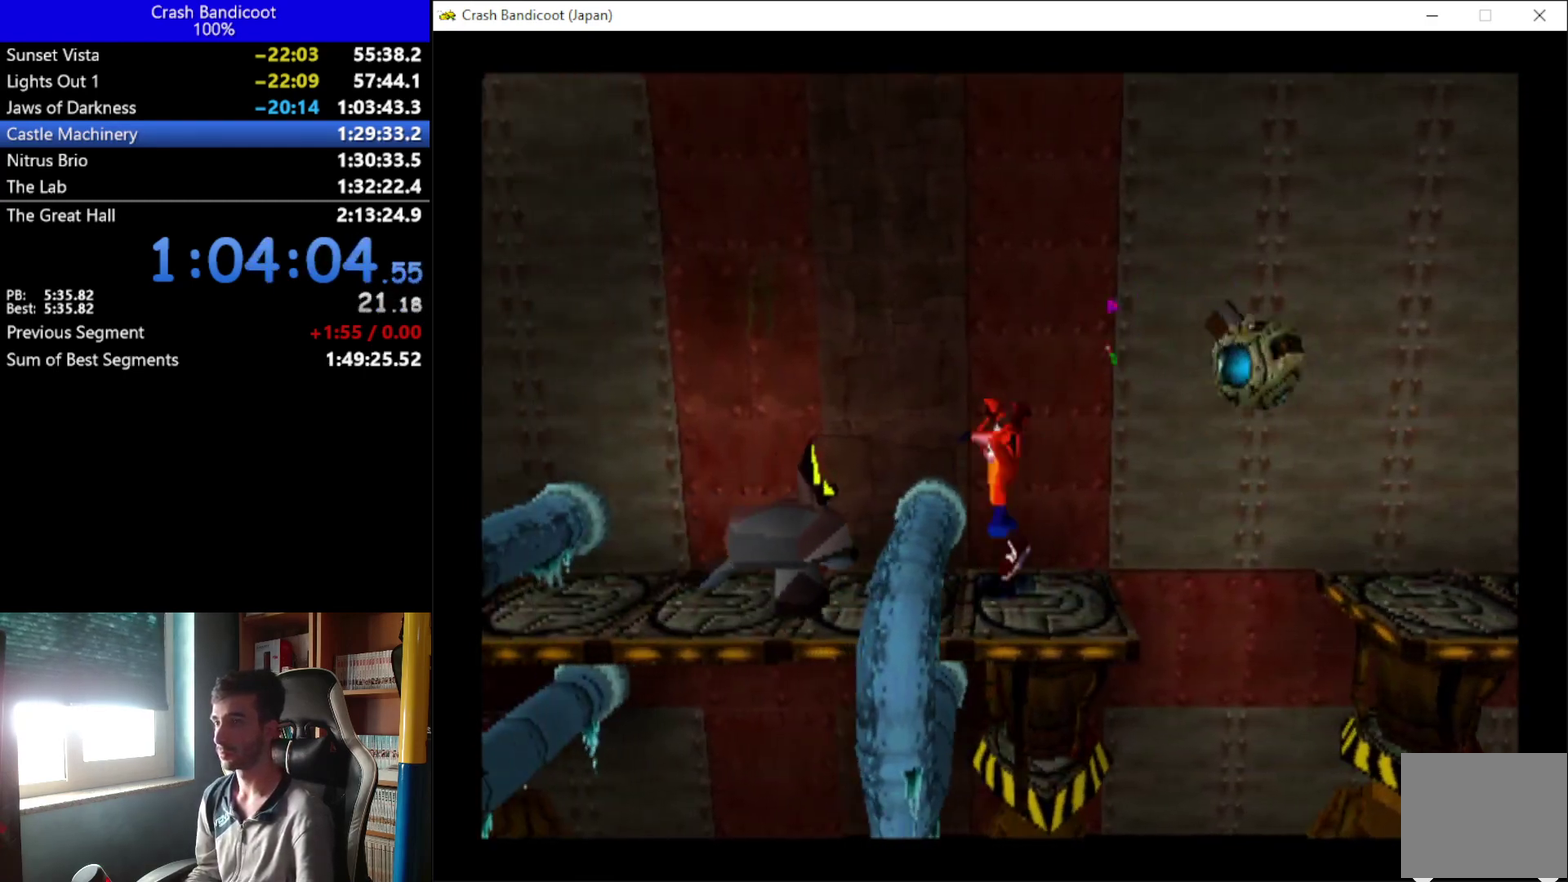
{"buttons": ["DPAD_DOWN", "DPAD_LEFT"], "left_stick": "center", "events": [[100, "A", "up"], [100, "DPAD_UP", "up"], [233, "DPAD_UP", "down"], [300, "DPAD_UP", "up"], [333, "DPAD_DOWN", "down"], [367, "X", "down"], [400, "DPAD_DOWN", "up"], [467, "X", "up"], [500, "DPAD_DOWN", "down"]]}
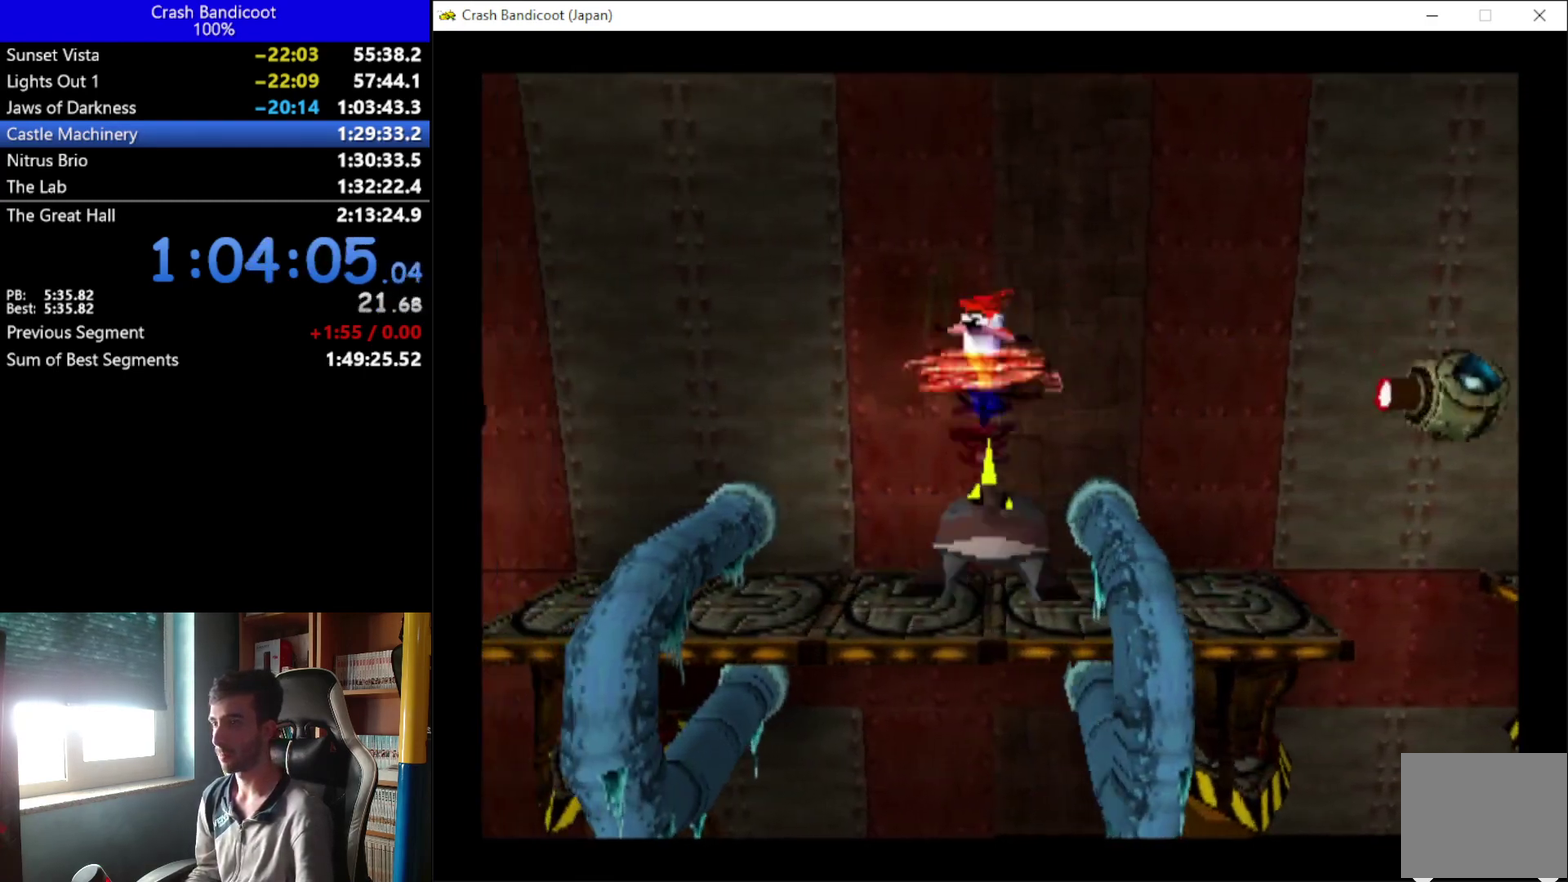
{"buttons": ["DPAD_LEFT"], "left_stick": "center", "events": [[67, "A", "down"], [100, "DPAD_DOWN", "up"], [133, "DPAD_UP", "down"], [233, "DPAD_UP", "up"], [333, "DPAD_UP", "down"], [367, "A", "up"], [400, "DPAD_UP", "up"]]}
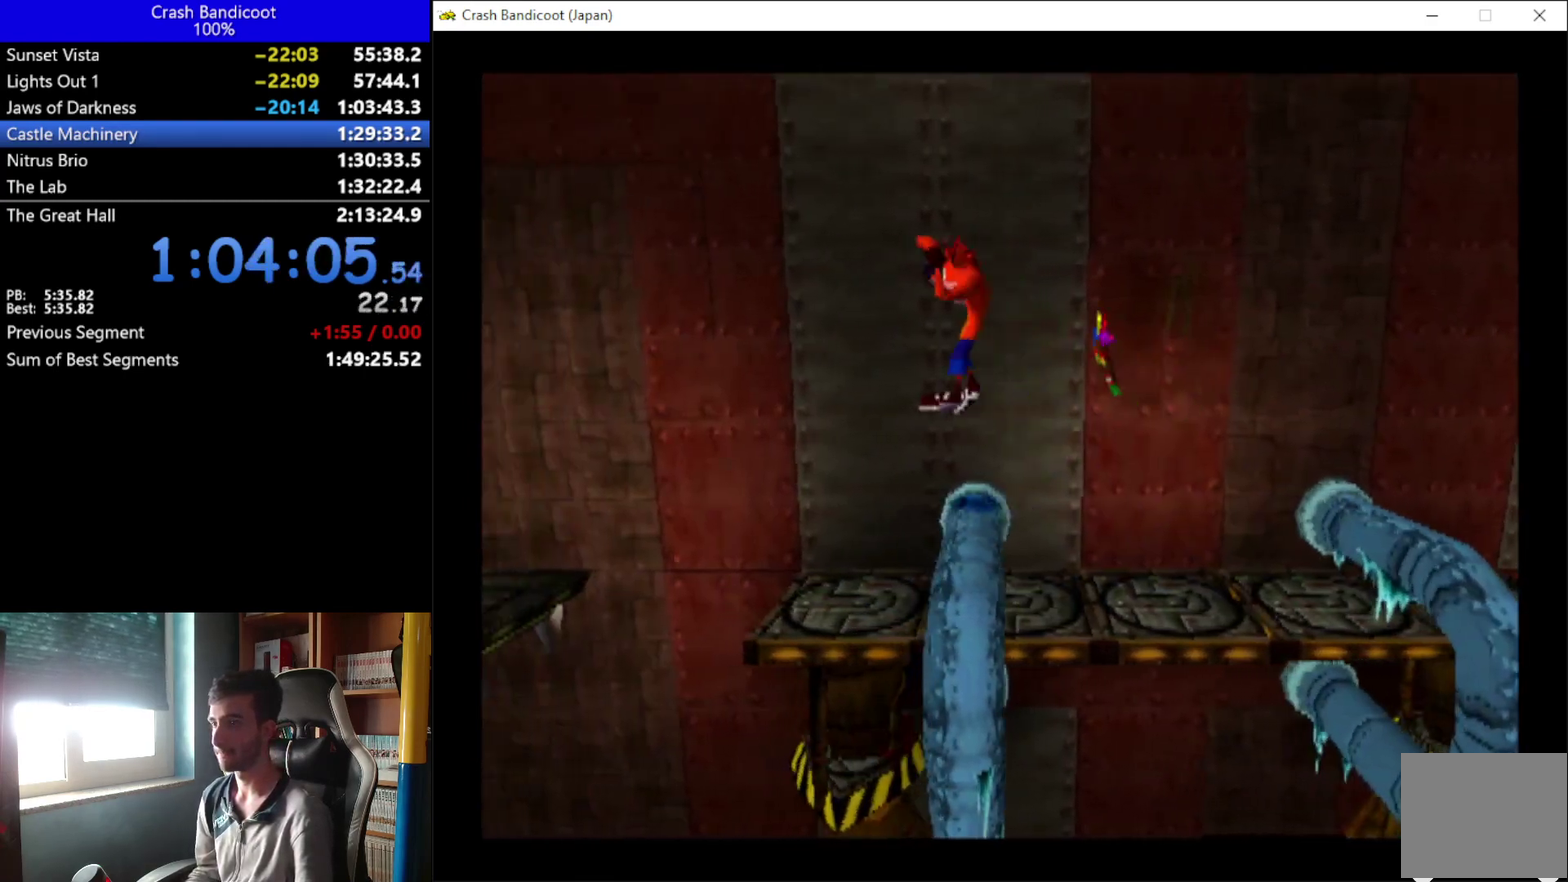
{"buttons": ["A", "DPAD_UP", "DPAD_LEFT"], "left_stick": "center", "events": [[33, "DPAD_LEFT", "up"], [200, "DPAD_LEFT", "down"], [367, "A", "down"], [500, "DPAD_UP", "down"]]}
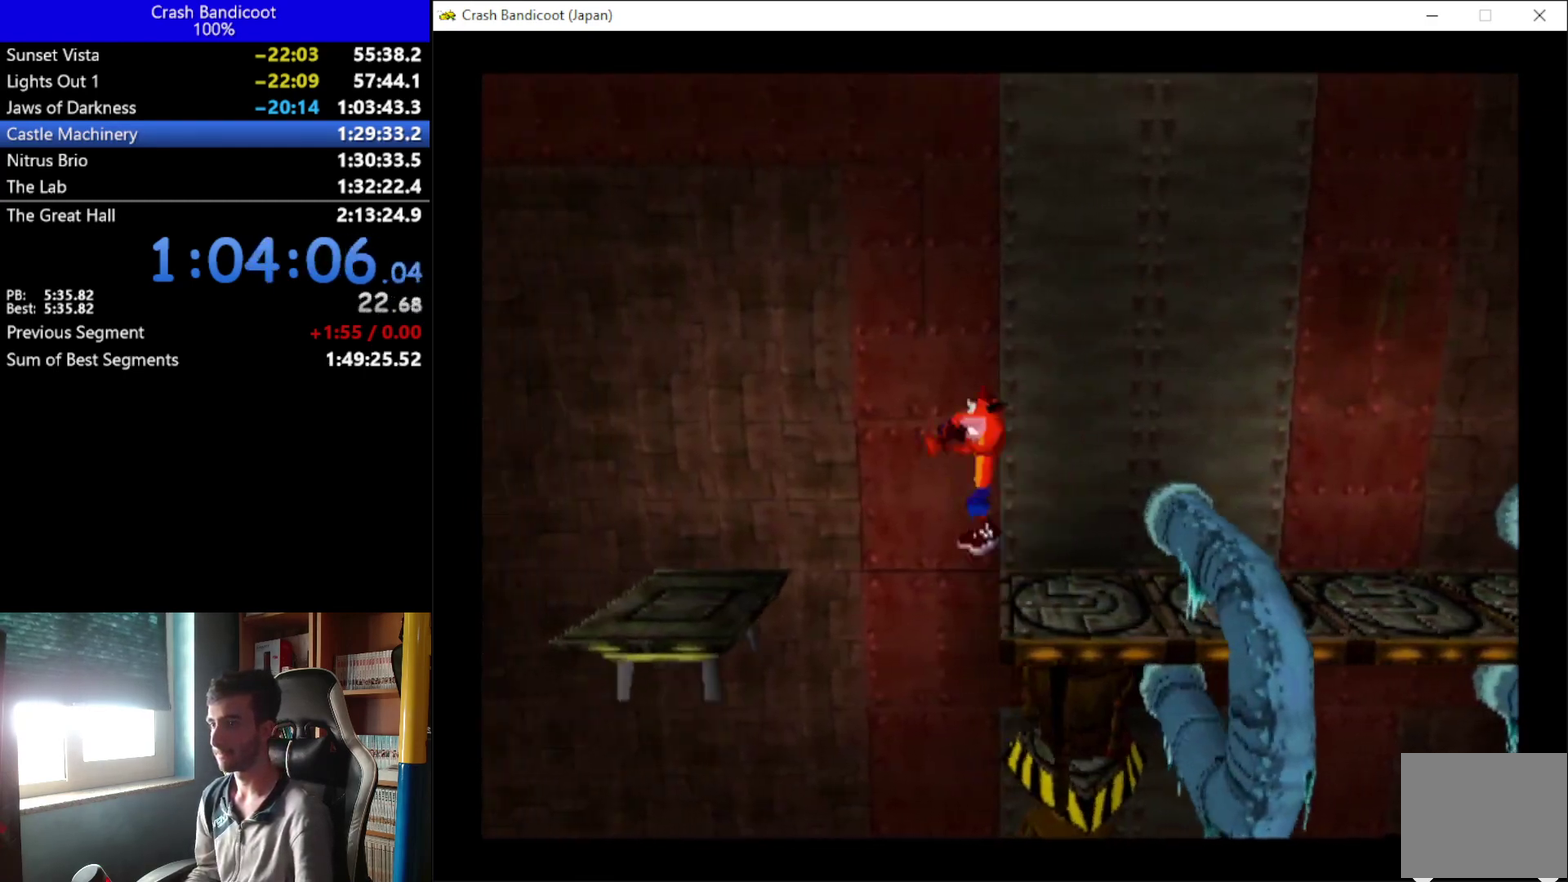
{"buttons": ["DPAD_LEFT"], "left_stick": "center", "events": [[133, "A", "up"], [133, "DPAD_UP", "up"], [267, "DPAD_UP", "down"], [367, "DPAD_UP", "up"]]}
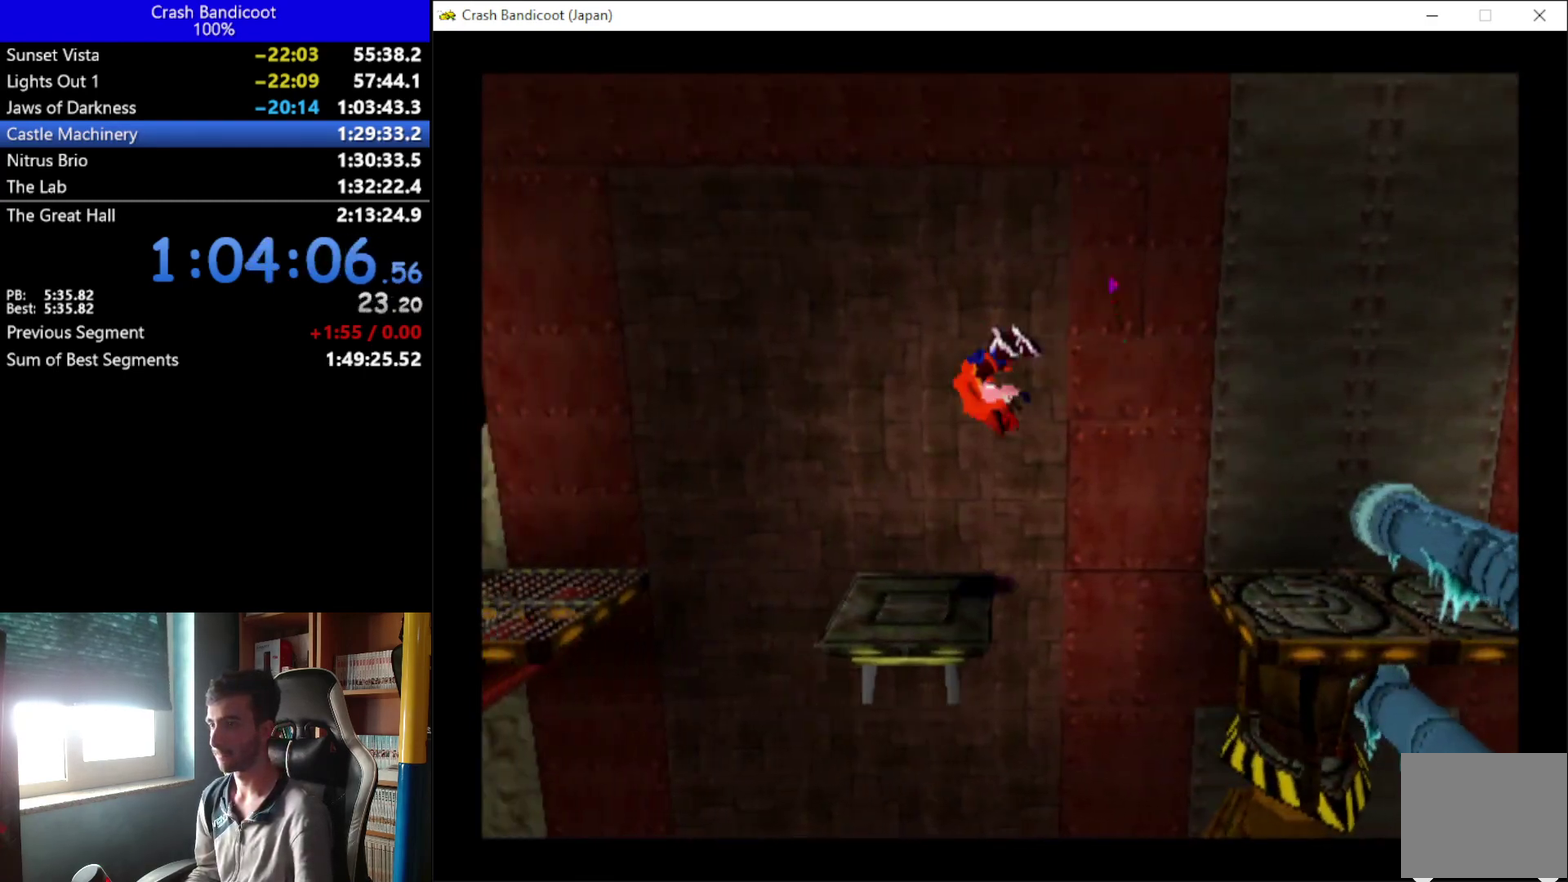
{"buttons": ["A", "DPAD_LEFT"], "left_stick": "center", "events": [[167, "A", "down"], [200, "DPAD_DOWN", "down"], [267, "DPAD_DOWN", "up"], [300, "DPAD_UP", "down"], [400, "DPAD_UP", "up"], [433, "DPAD_DOWN", "down"], [500, "DPAD_DOWN", "up"]]}
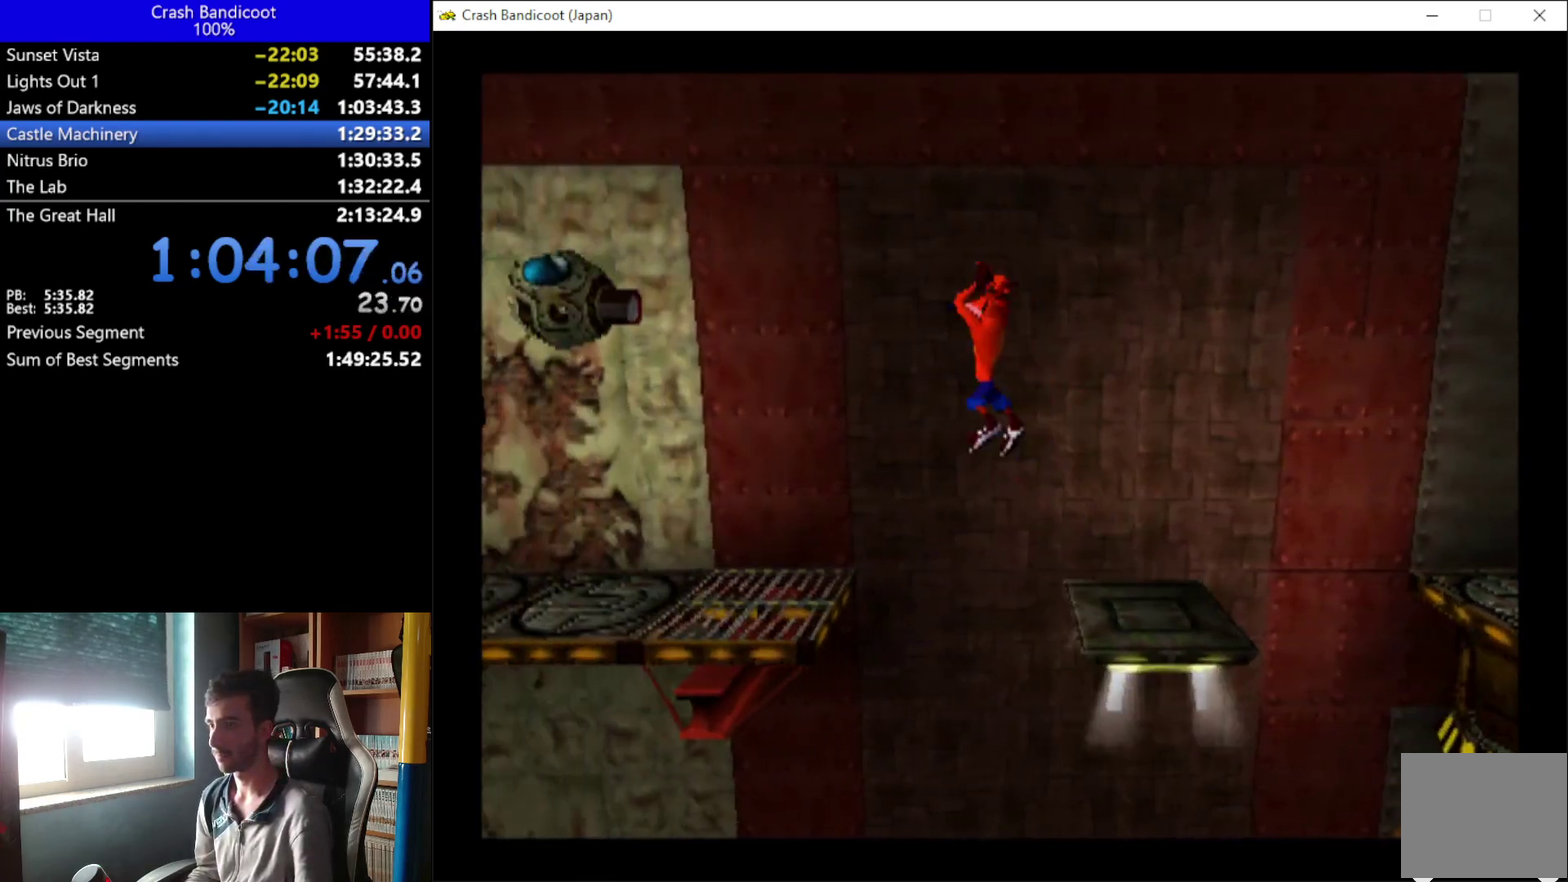
{"buttons": ["X", "DPAD_LEFT"], "left_stick": "center", "events": [[67, "DPAD_UP", "down"], [133, "DPAD_UP", "up"], [233, "A", "up"], [267, "DPAD_UP", "down"], [333, "DPAD_UP", "up"], [467, "X", "down"]]}
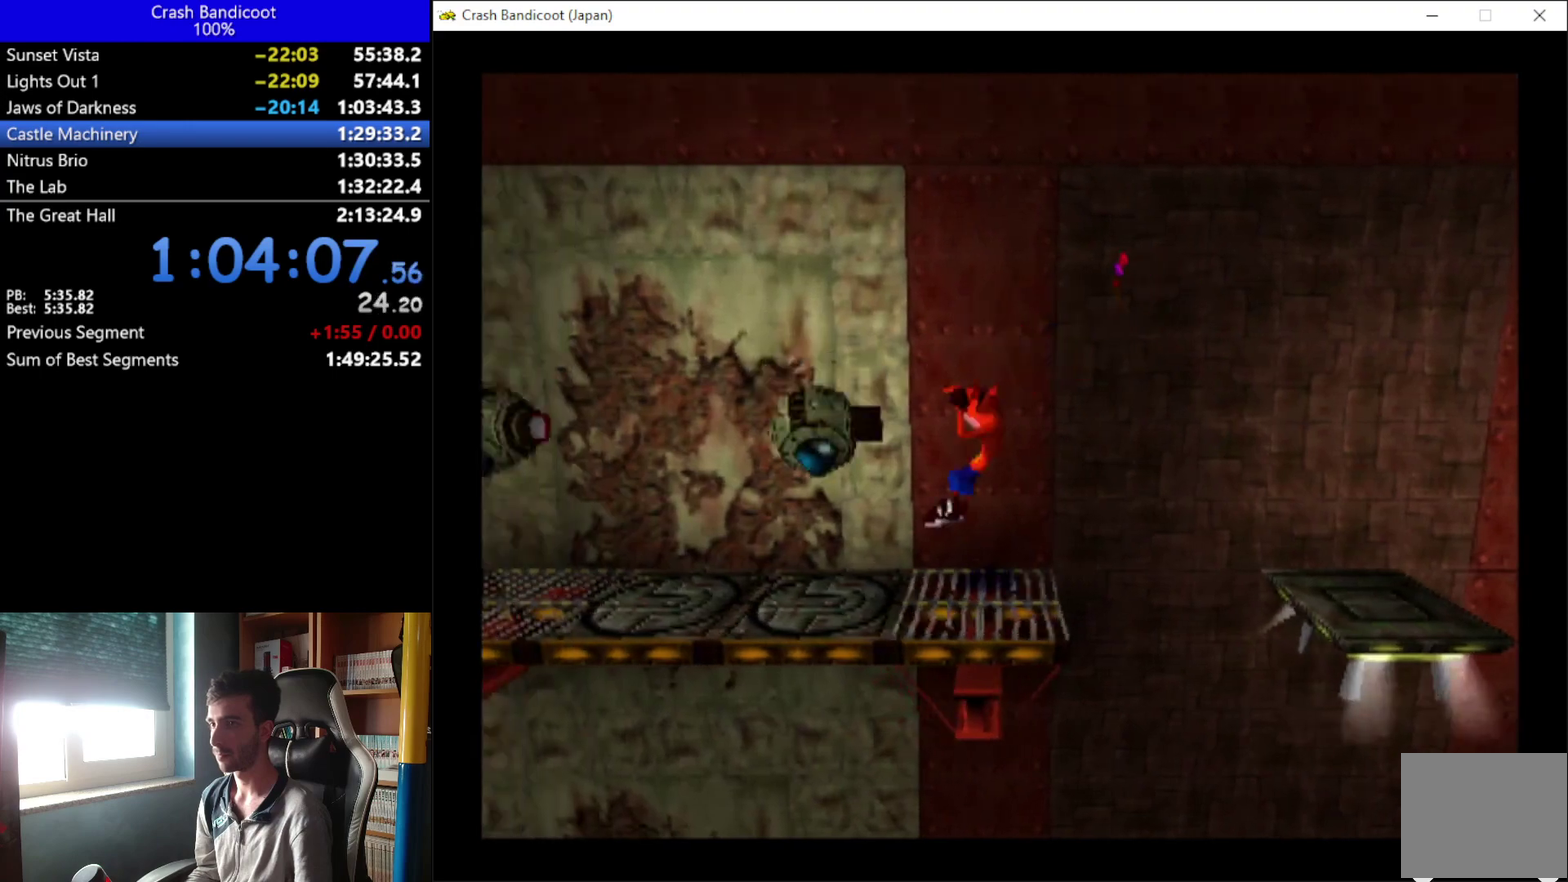
{"buttons": ["DPAD_LEFT"], "left_stick": "center", "events": [[133, "X", "up"]]}
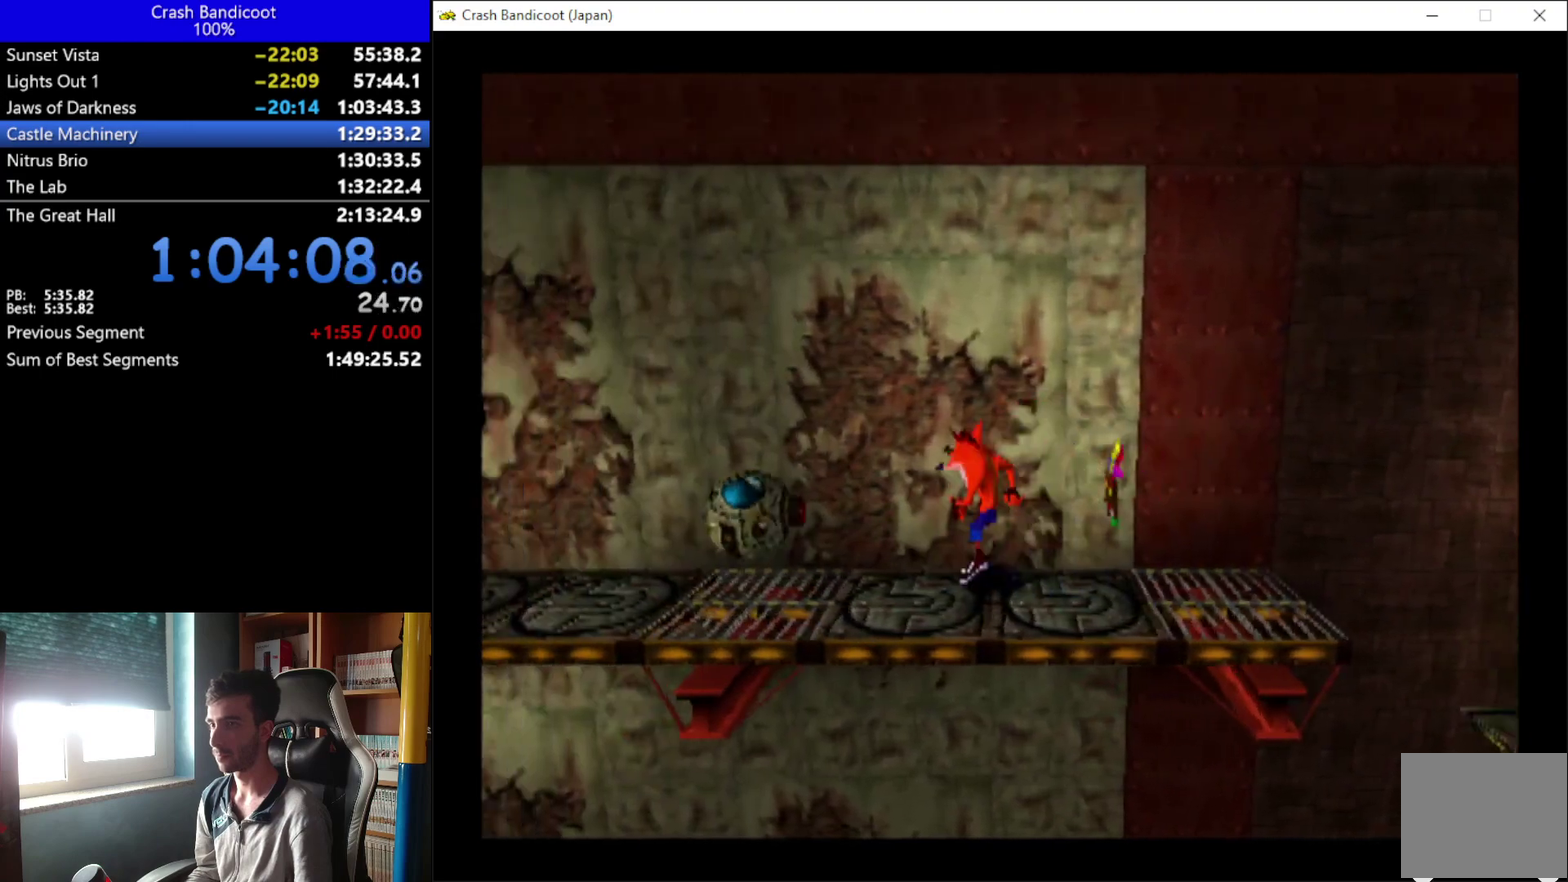
{"buttons": ["DPAD_LEFT"], "left_stick": "center", "events": [[233, "X", "down"], [400, "X", "up"]]}
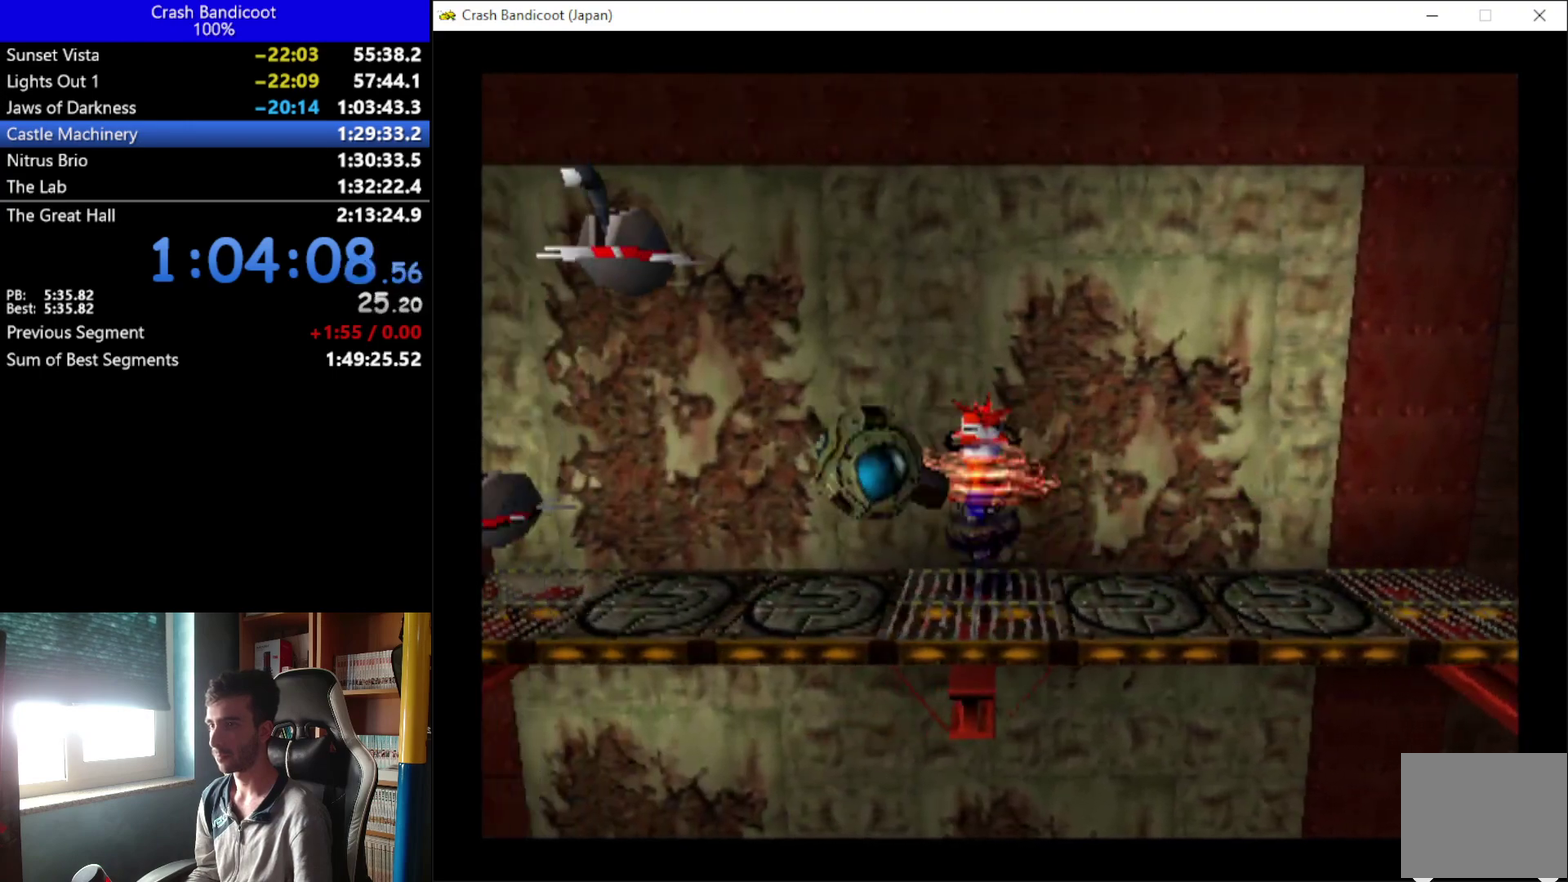
{"buttons": ["DPAD_LEFT"], "left_stick": "center", "events": []}
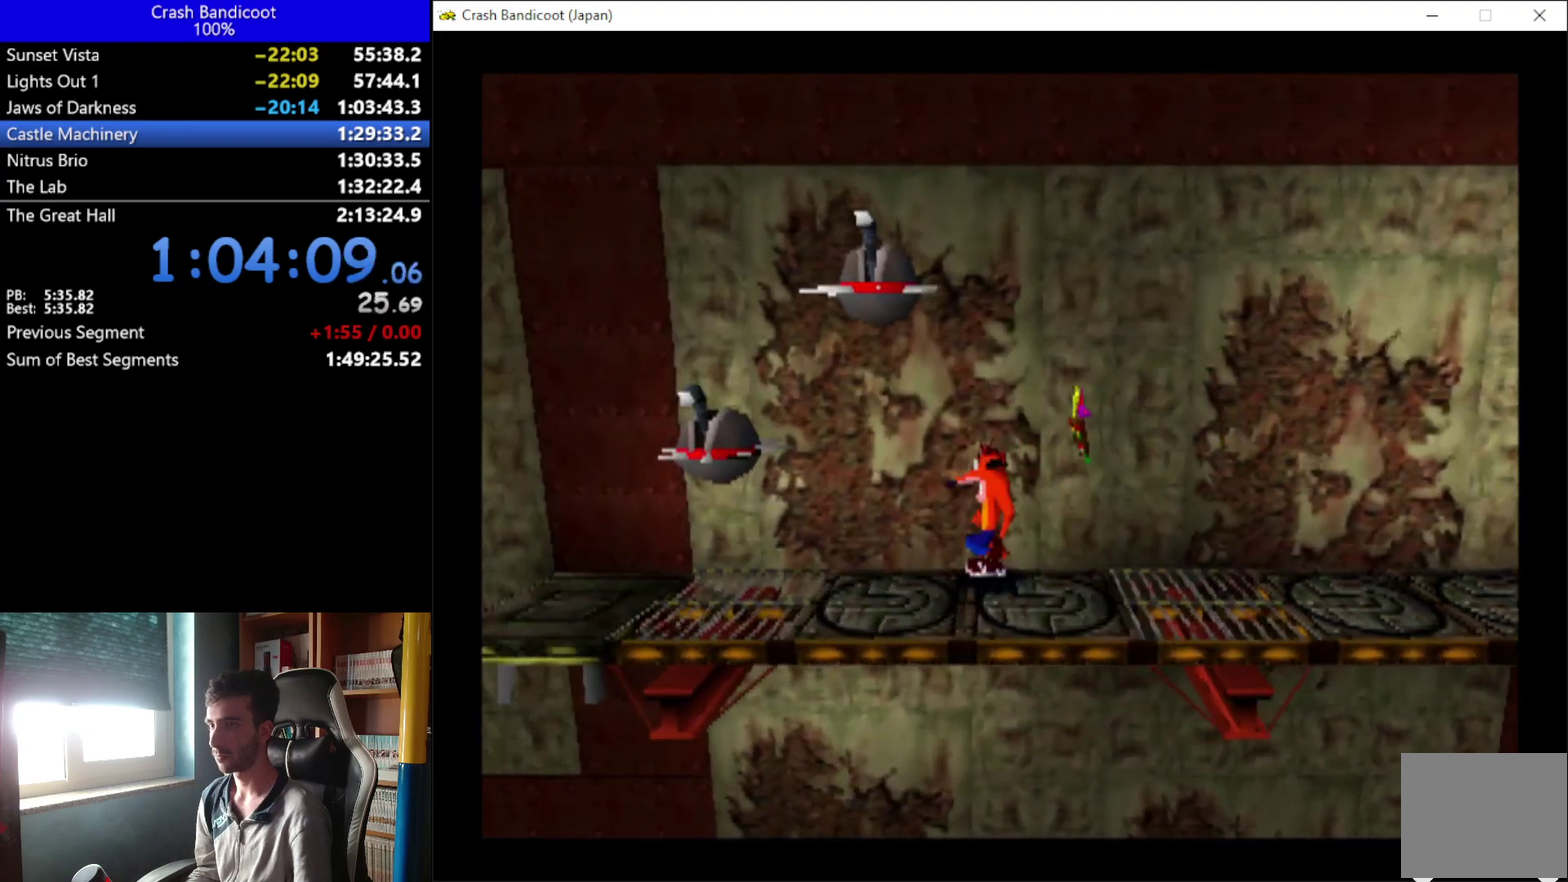
{"buttons": ["DPAD_LEFT"], "left_stick": "center", "events": []}
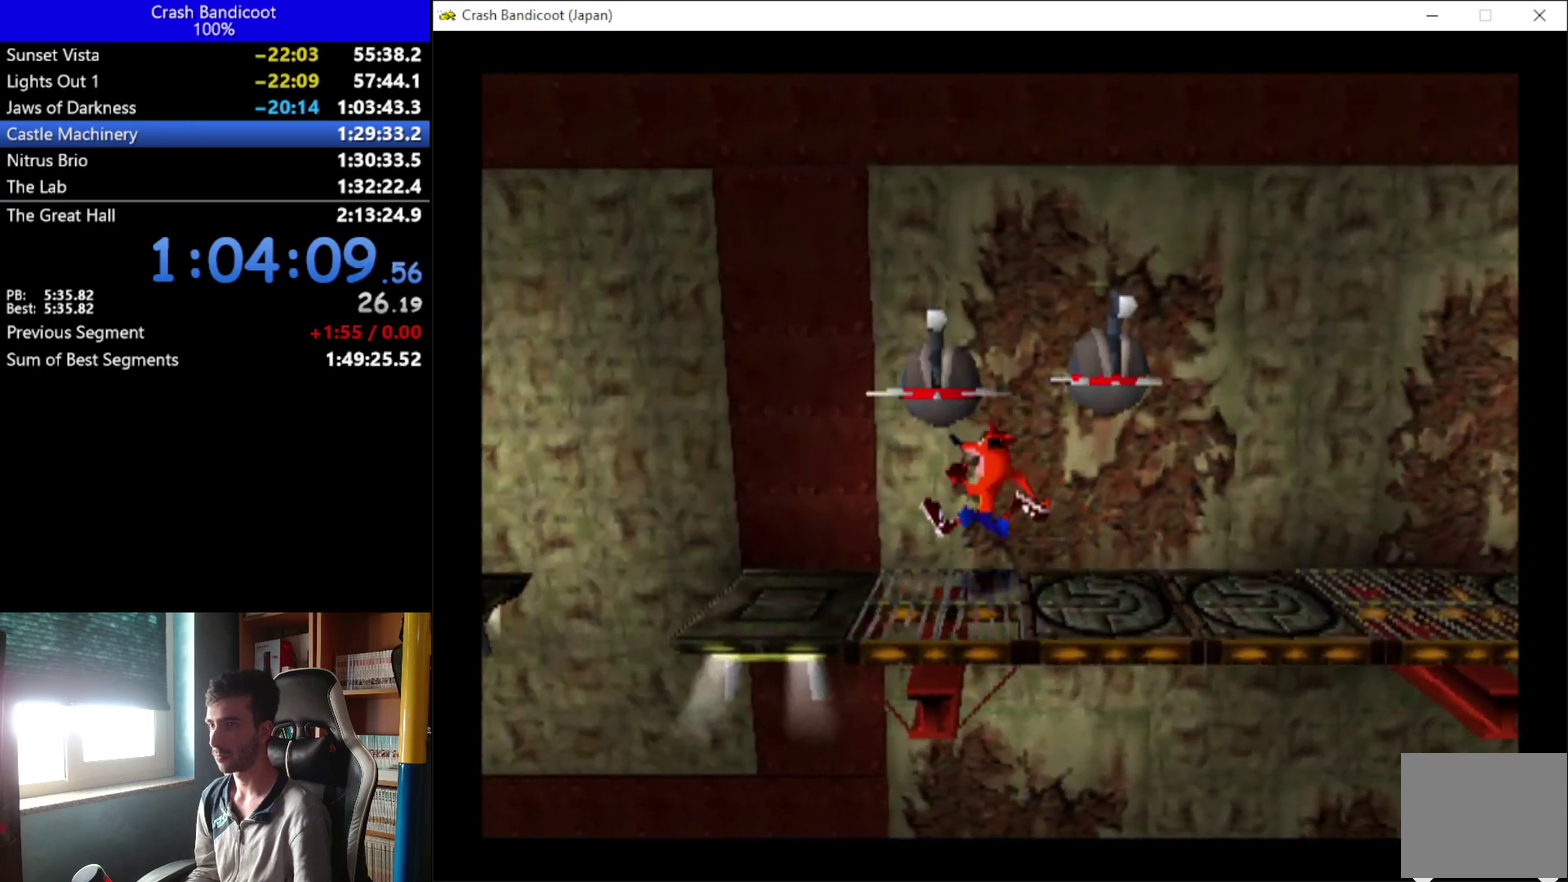
{"buttons": ["A", "DPAD_DOWN", "DPAD_LEFT"], "left_stick": "center", "events": [[467, "A", "down"], [467, "DPAD_DOWN", "down"]]}
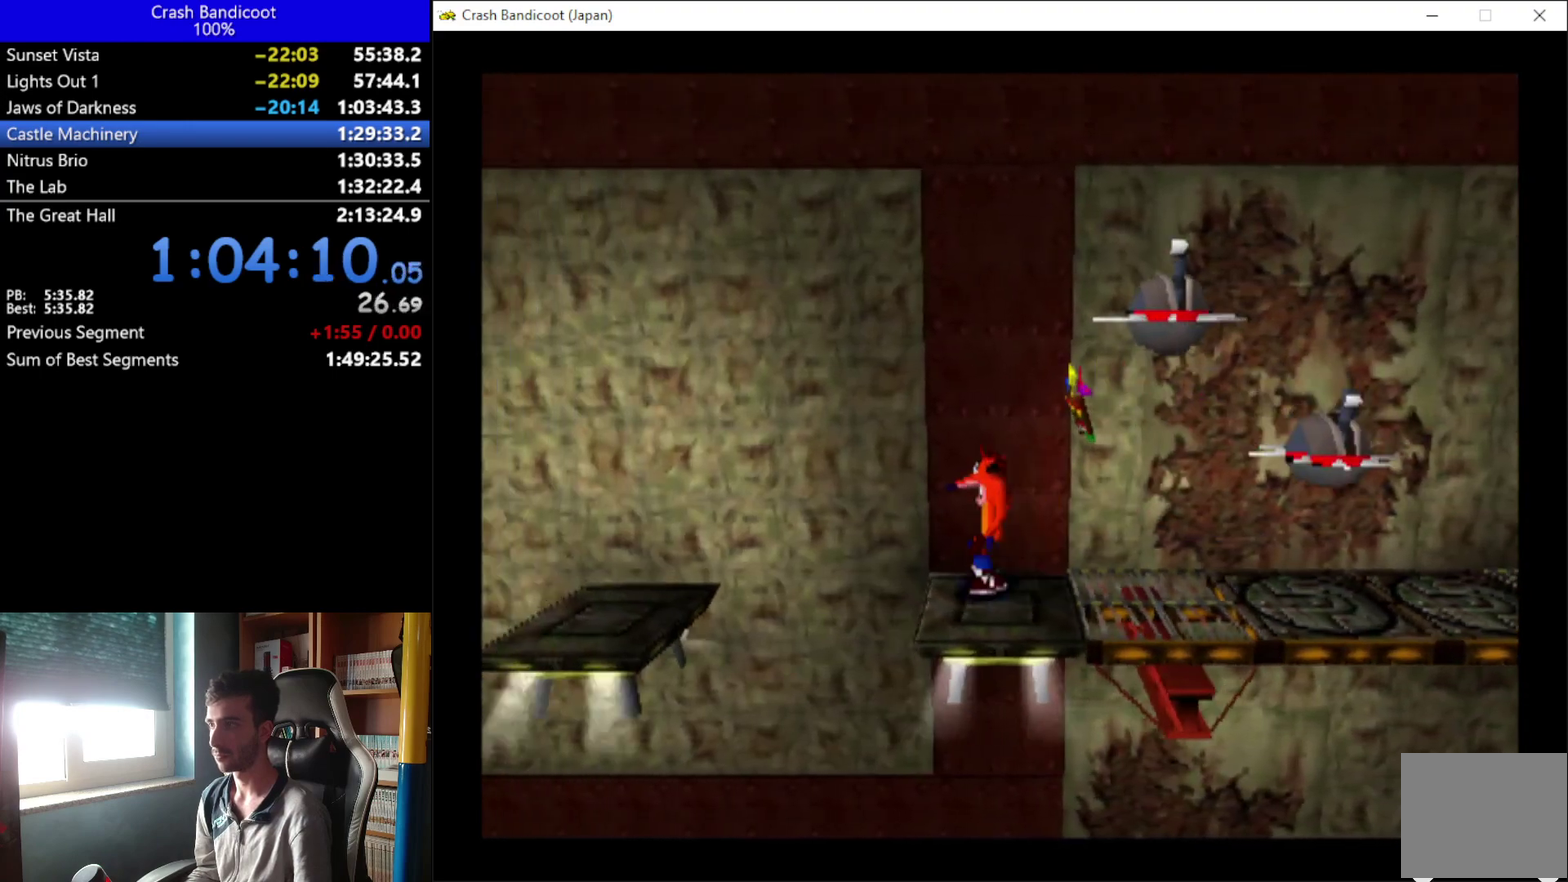
{"buttons": ["DPAD_LEFT"], "left_stick": "center", "events": [[33, "DPAD_DOWN", "up"], [67, "DPAD_UP", "down"], [200, "DPAD_UP", "up"], [233, "A", "up"]]}
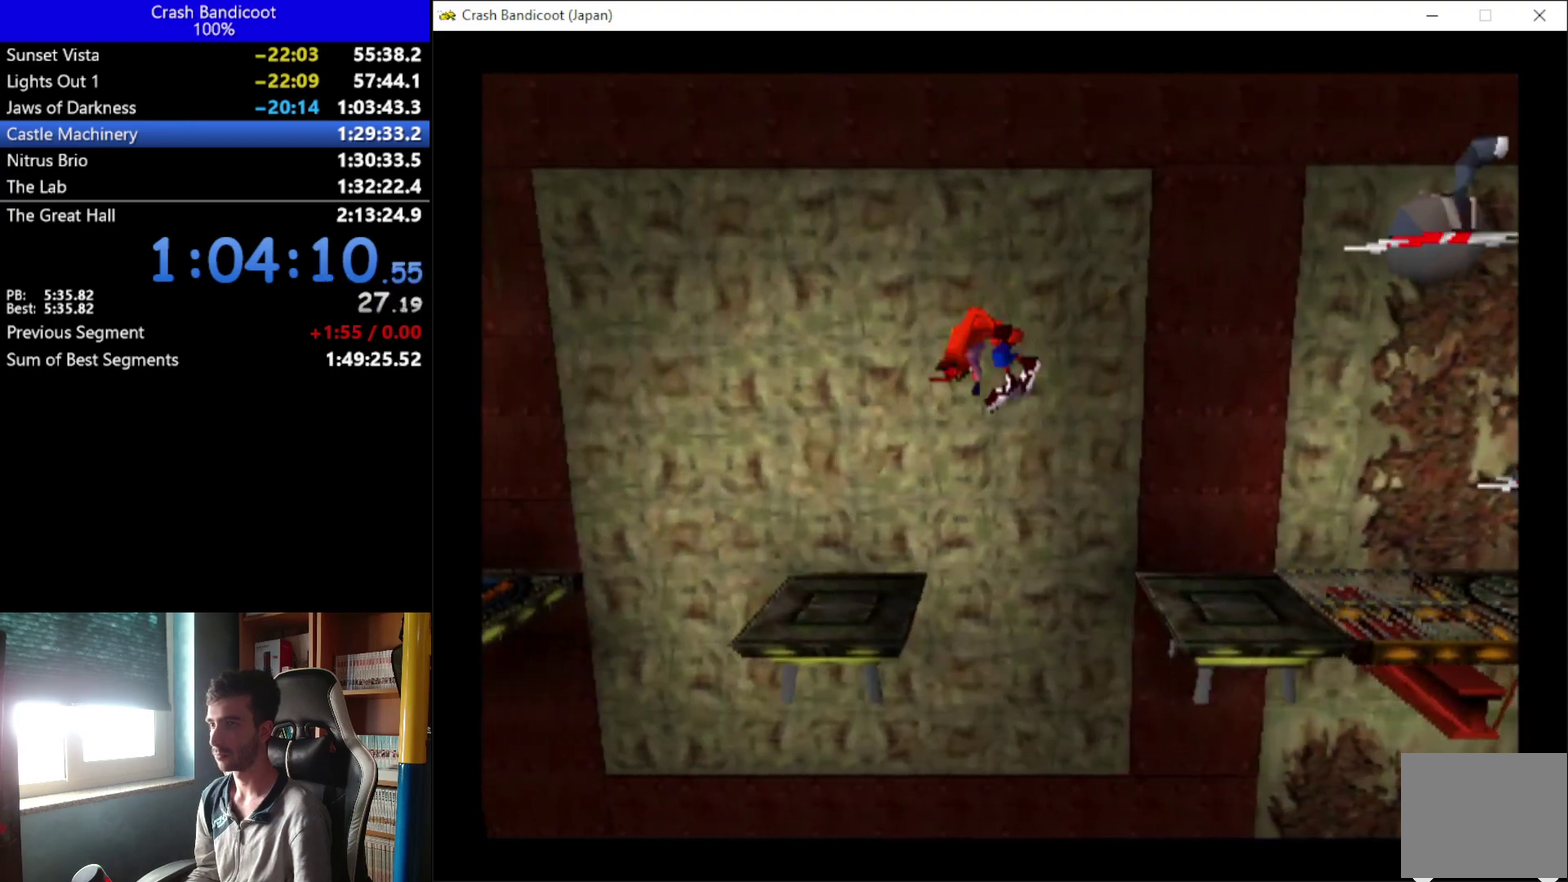
{"buttons": ["A", "DPAD_DOWN", "DPAD_LEFT"], "left_stick": "center", "events": [[33, "DPAD_UP", "down"], [167, "DPAD_UP", "up"], [367, "A", "down"], [433, "DPAD_DOWN", "down"]]}
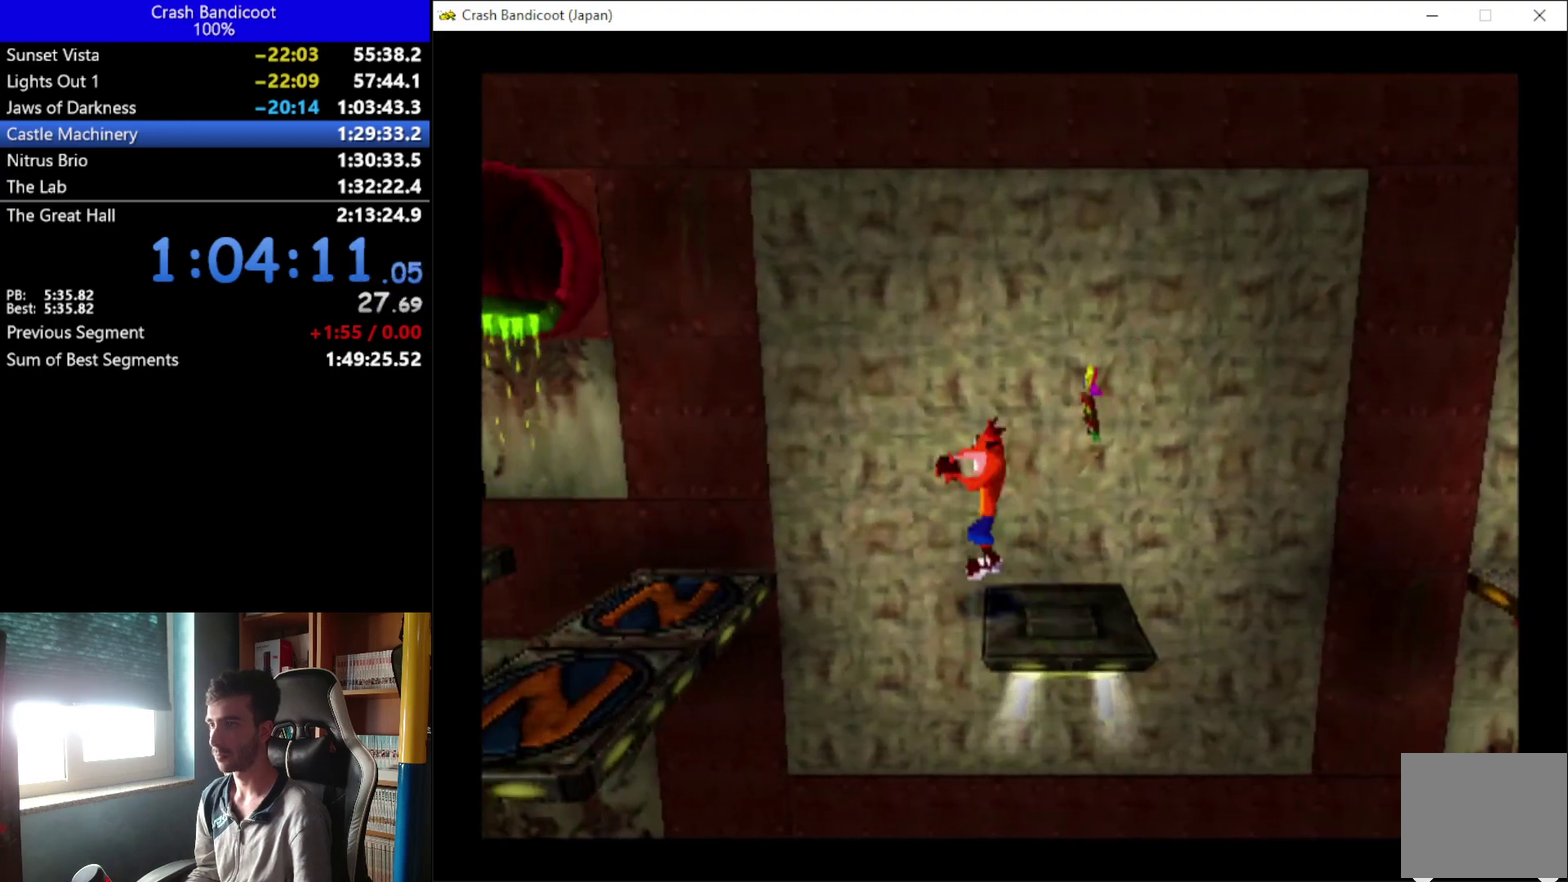
{"buttons": ["DPAD_DOWN", "DPAD_LEFT"], "left_stick": "center", "events": [[33, "DPAD_DOWN", "up"], [167, "A", "up"], [433, "DPAD_DOWN", "down"]]}